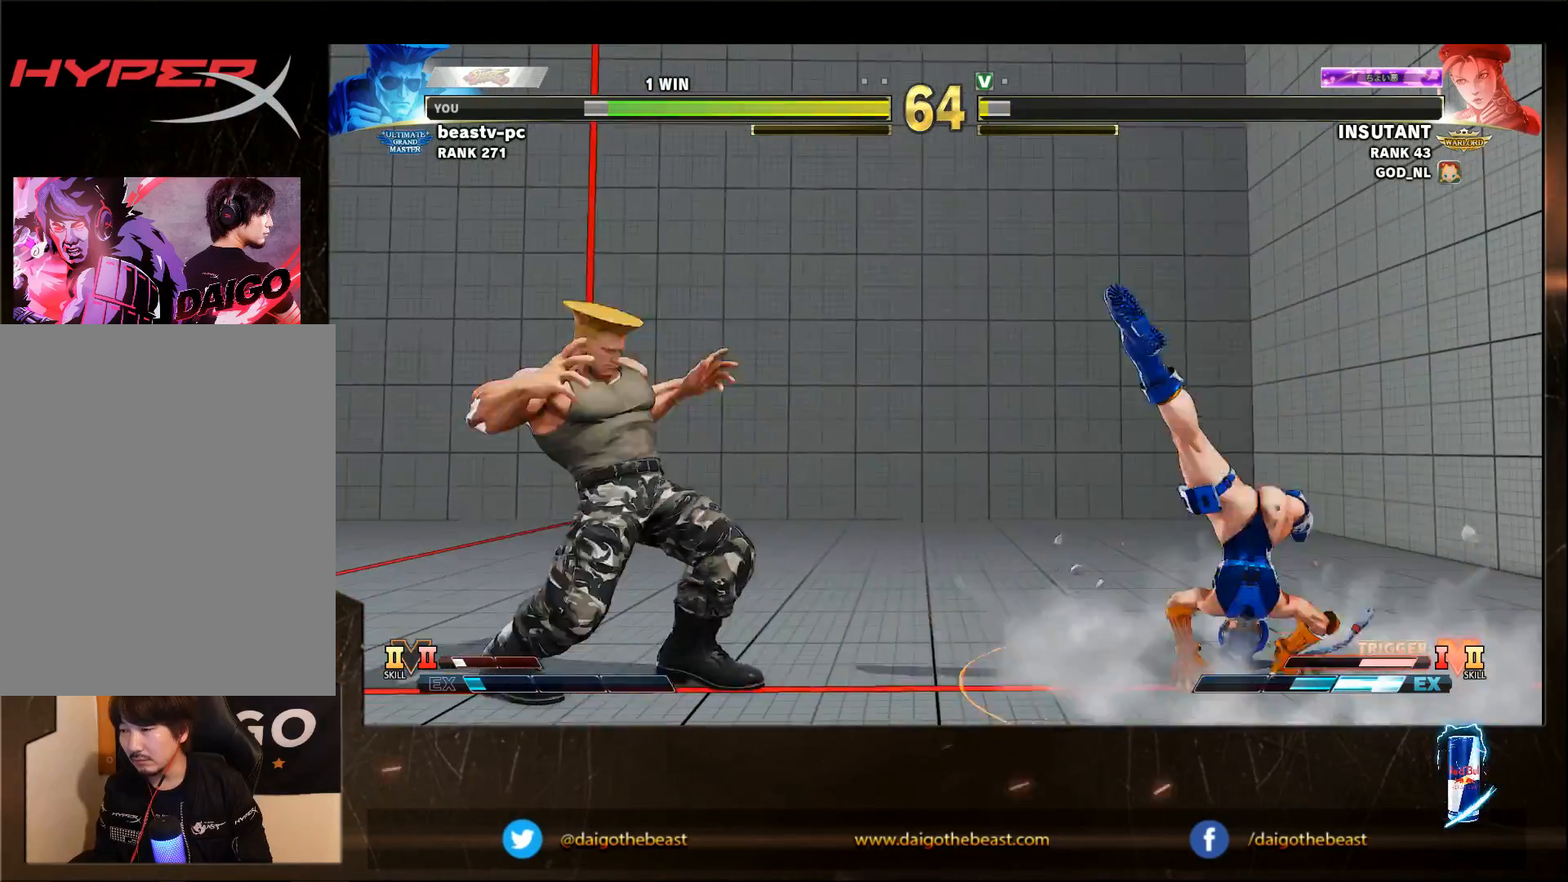
Gameplay with a controller (arcade stick); each line is a JSON object with the inputs held at the frame after it (dt_ms = milliseconds from this image to that frame). "events" lists button and stick changes between this image and that frame as [ms after this image, input, new state], when the widget could be followed in between. Not read: L3 R3.
{"dt_ms": 500, "buttons": [], "left_stick": "down-left", "events": [[100, "R1", "up"]]}
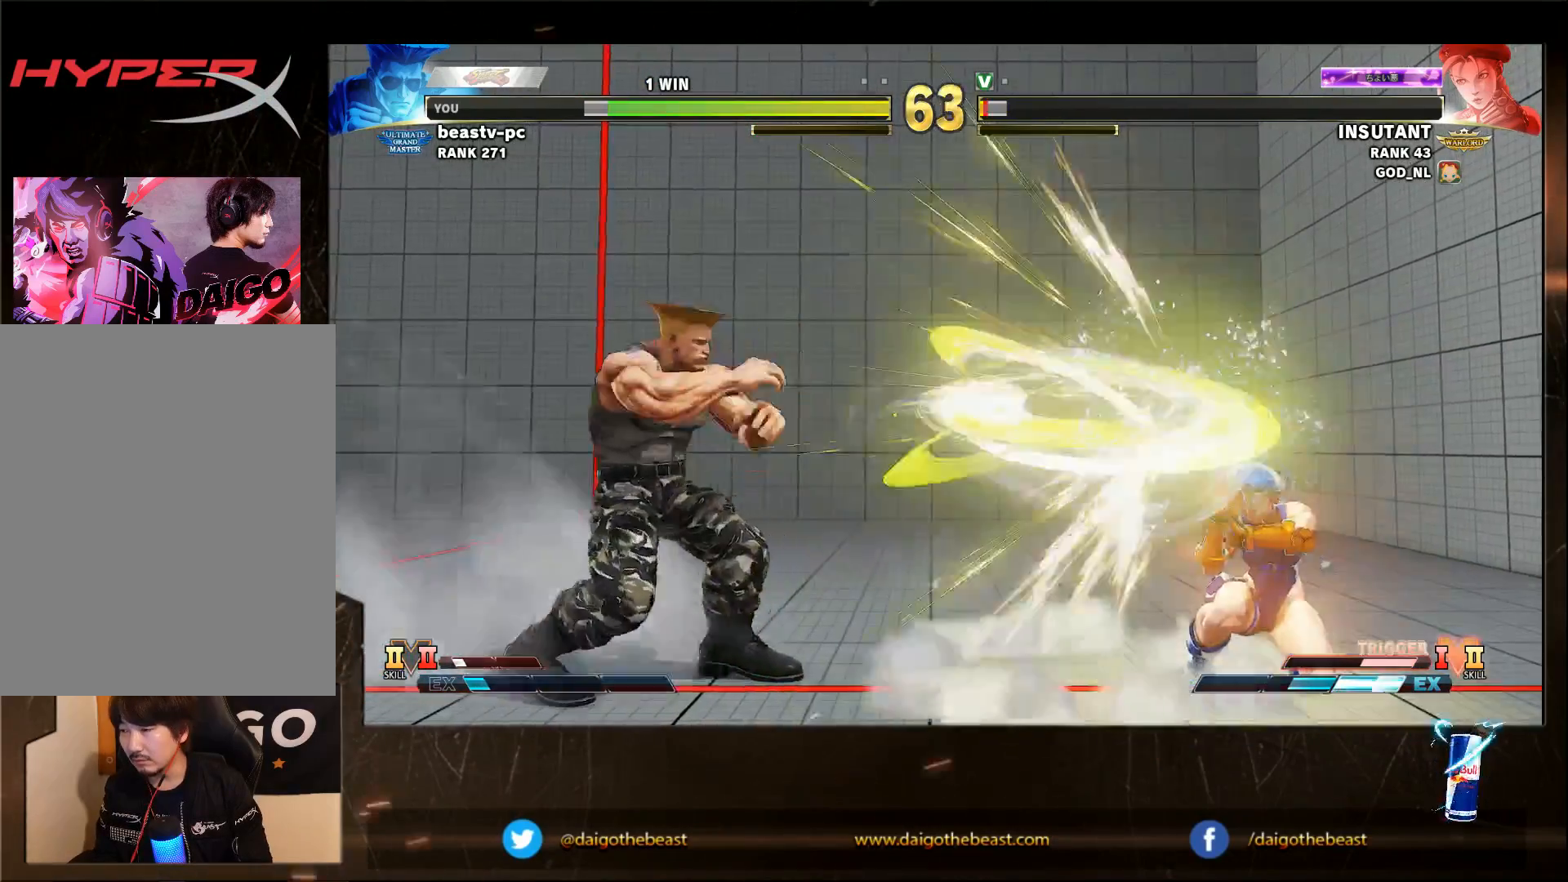
{"dt_ms": 500, "buttons": [], "left_stick": "down-left", "events": [[83, "left_stick", "left"], [200, "left_stick", "up-left"], [300, "left_stick", "down-left"]]}
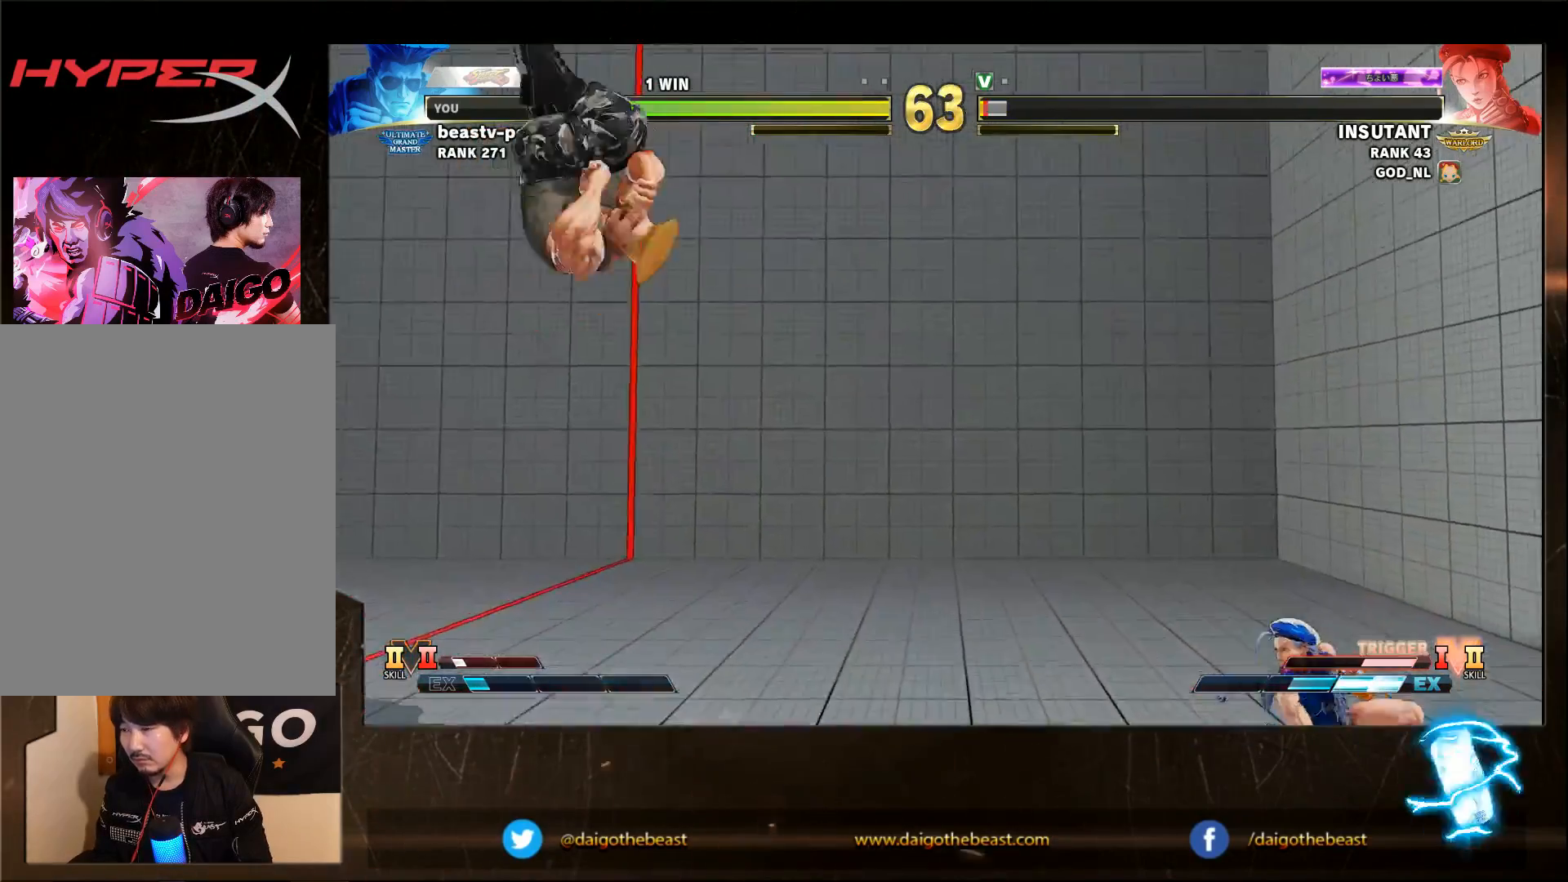
{"dt_ms": 500, "buttons": [], "left_stick": "down-left", "events": [[183, "R2", "down"], [283, "R2", "up"]]}
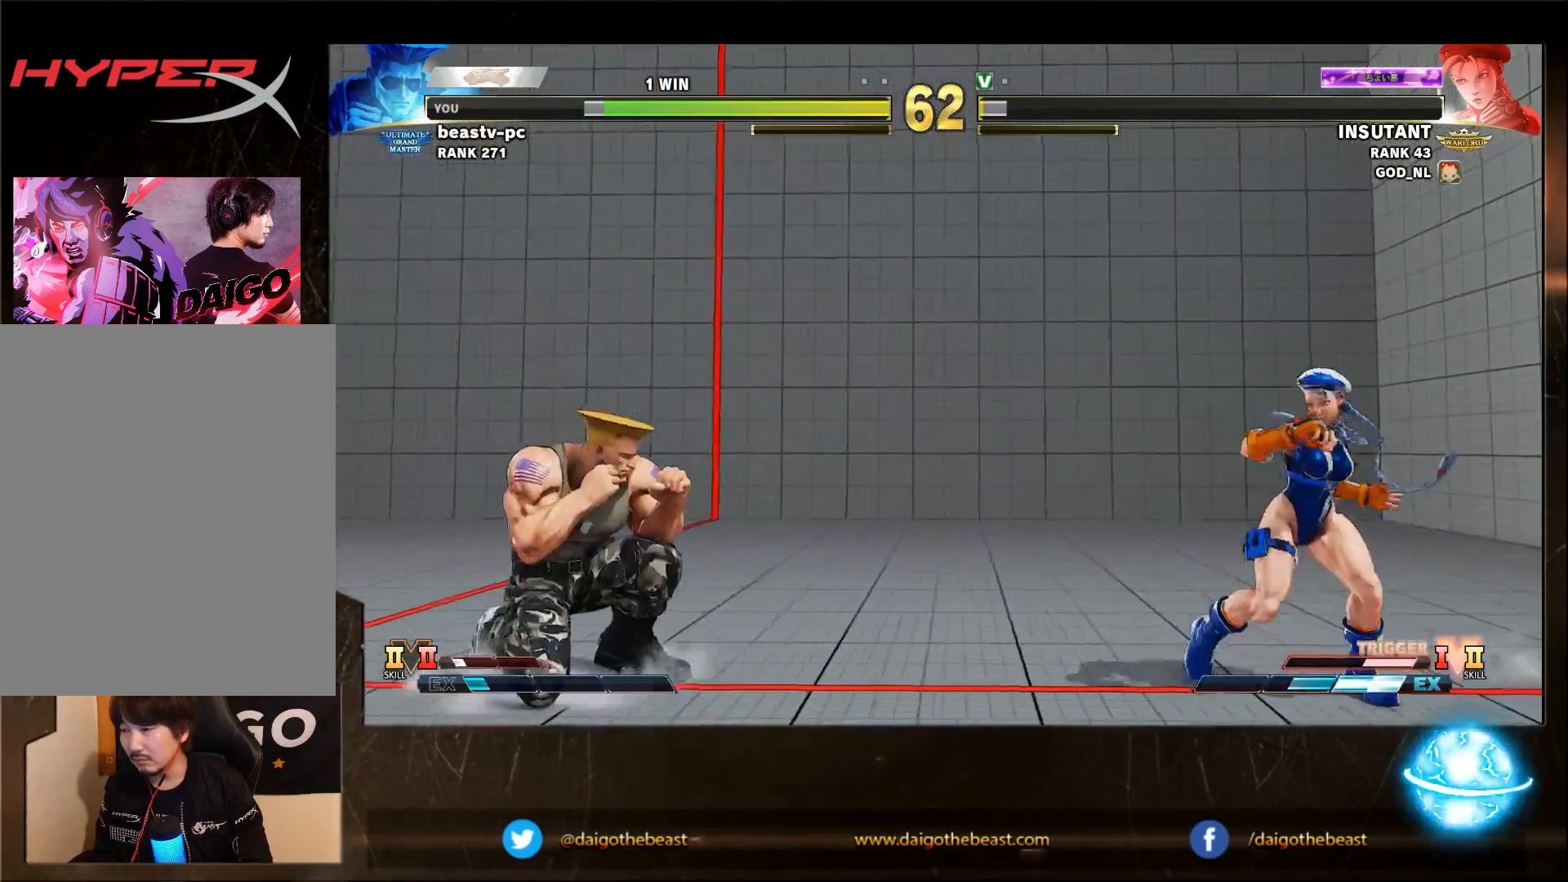
{"dt_ms": 500, "buttons": [], "left_stick": "down-left", "events": [[50, "TRIANGLE", "down"], [50, "left_stick", "left"], [183, "TRIANGLE", "up"], [183, "left_stick", "down-left"]]}
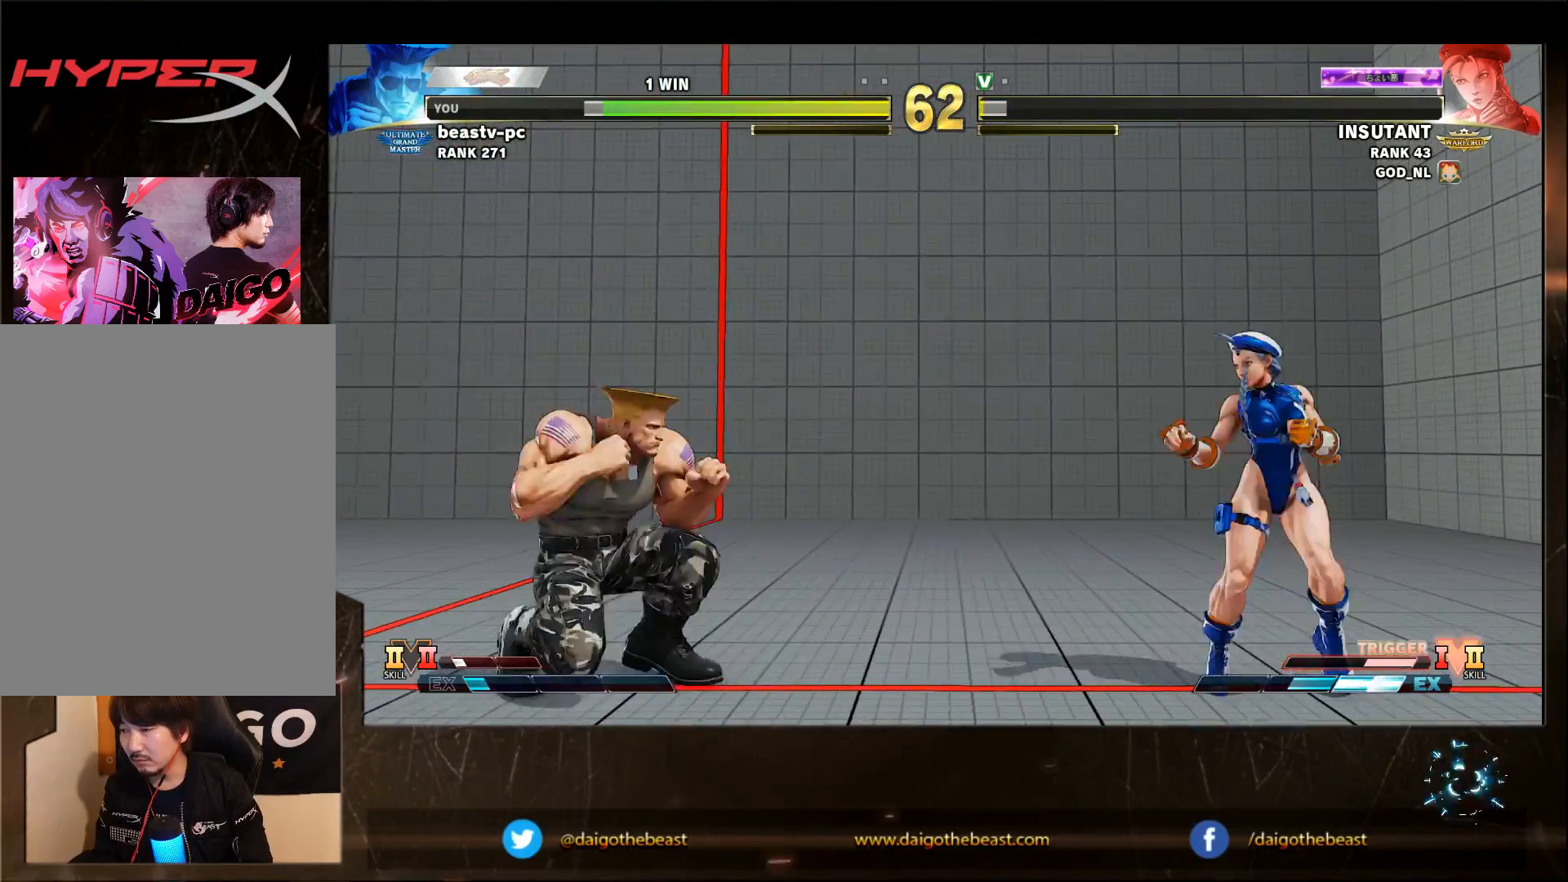
{"dt_ms": 1000, "buttons": [], "left_stick": "center"}
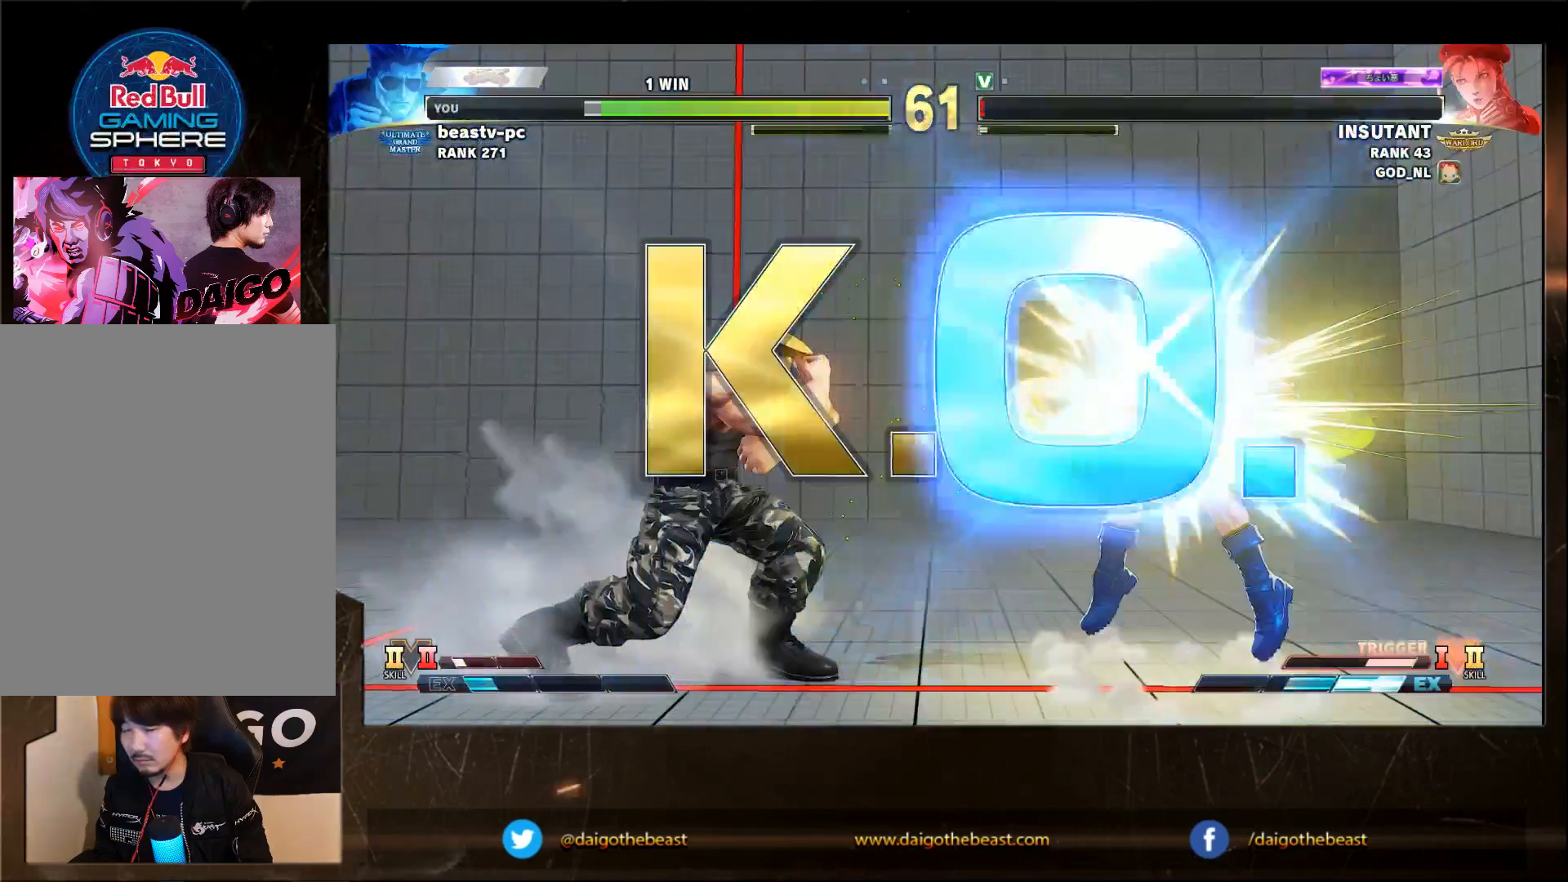
{"dt_ms": 500, "buttons": [], "left_stick": "center", "events": [[200, "R1", "down"], [200, "TRIANGLE", "down"], [250, "R1", "up"], [250, "TRIANGLE", "up"]]}
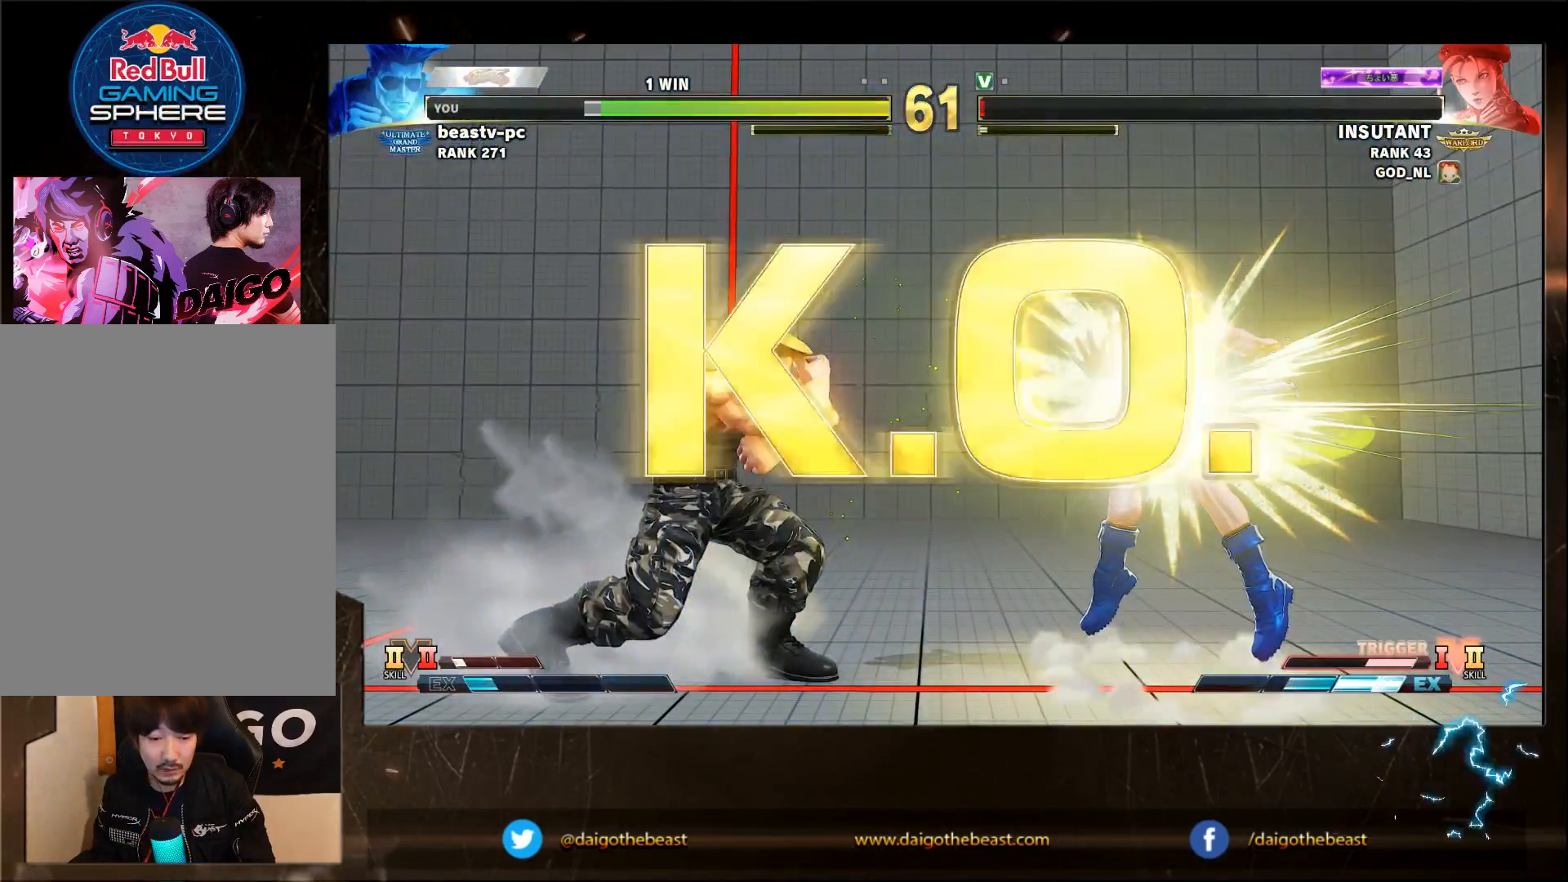
{"dt_ms": 500, "buttons": [], "left_stick": "center", "events": []}
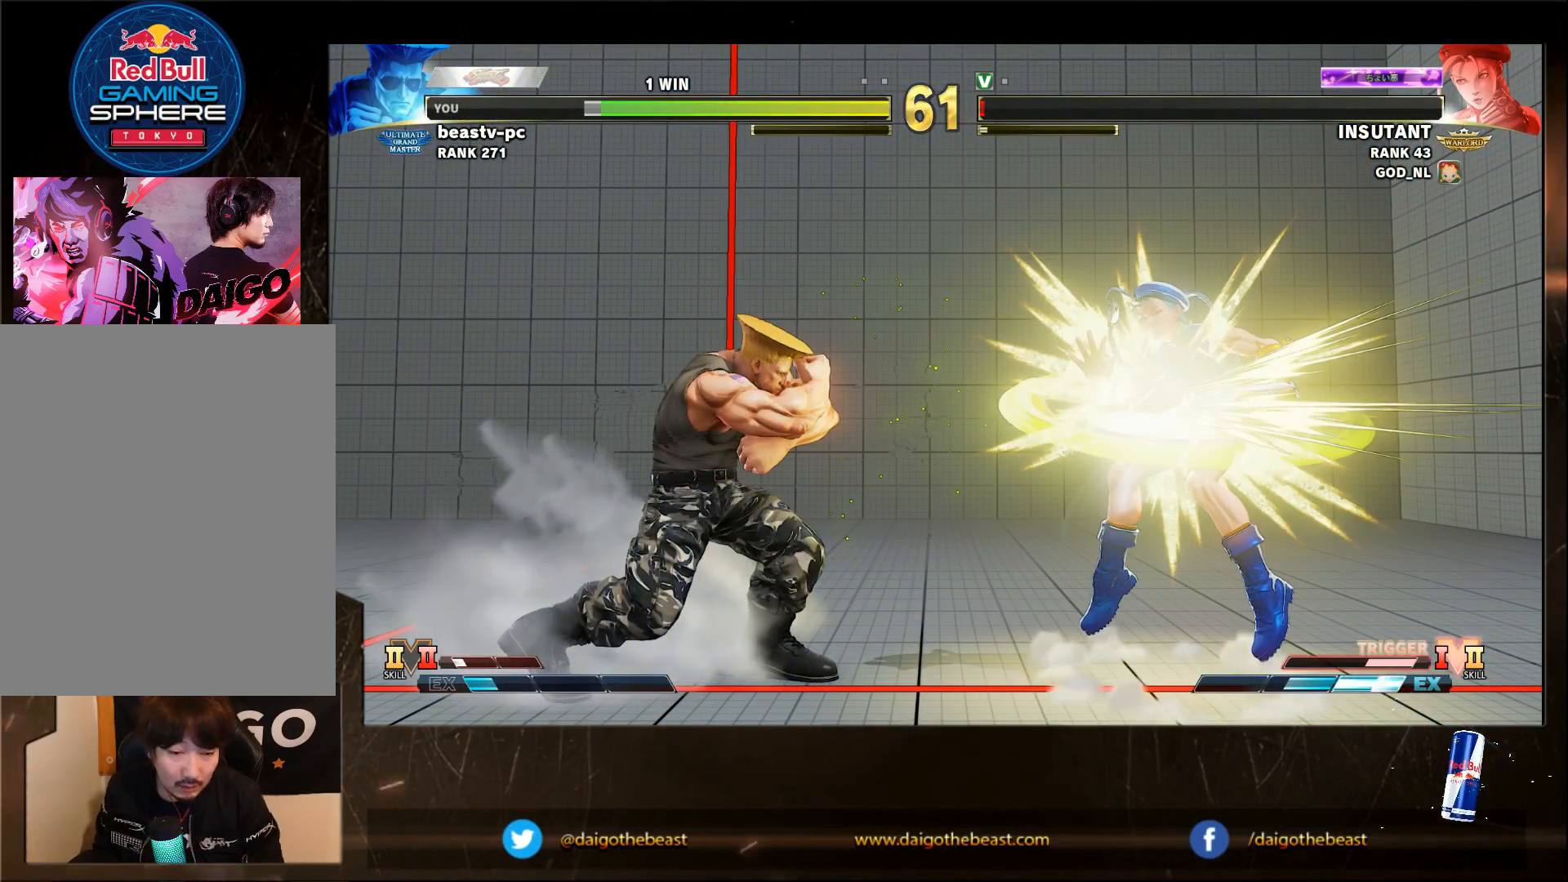
{"dt_ms": 500, "buttons": [], "left_stick": "center", "events": []}
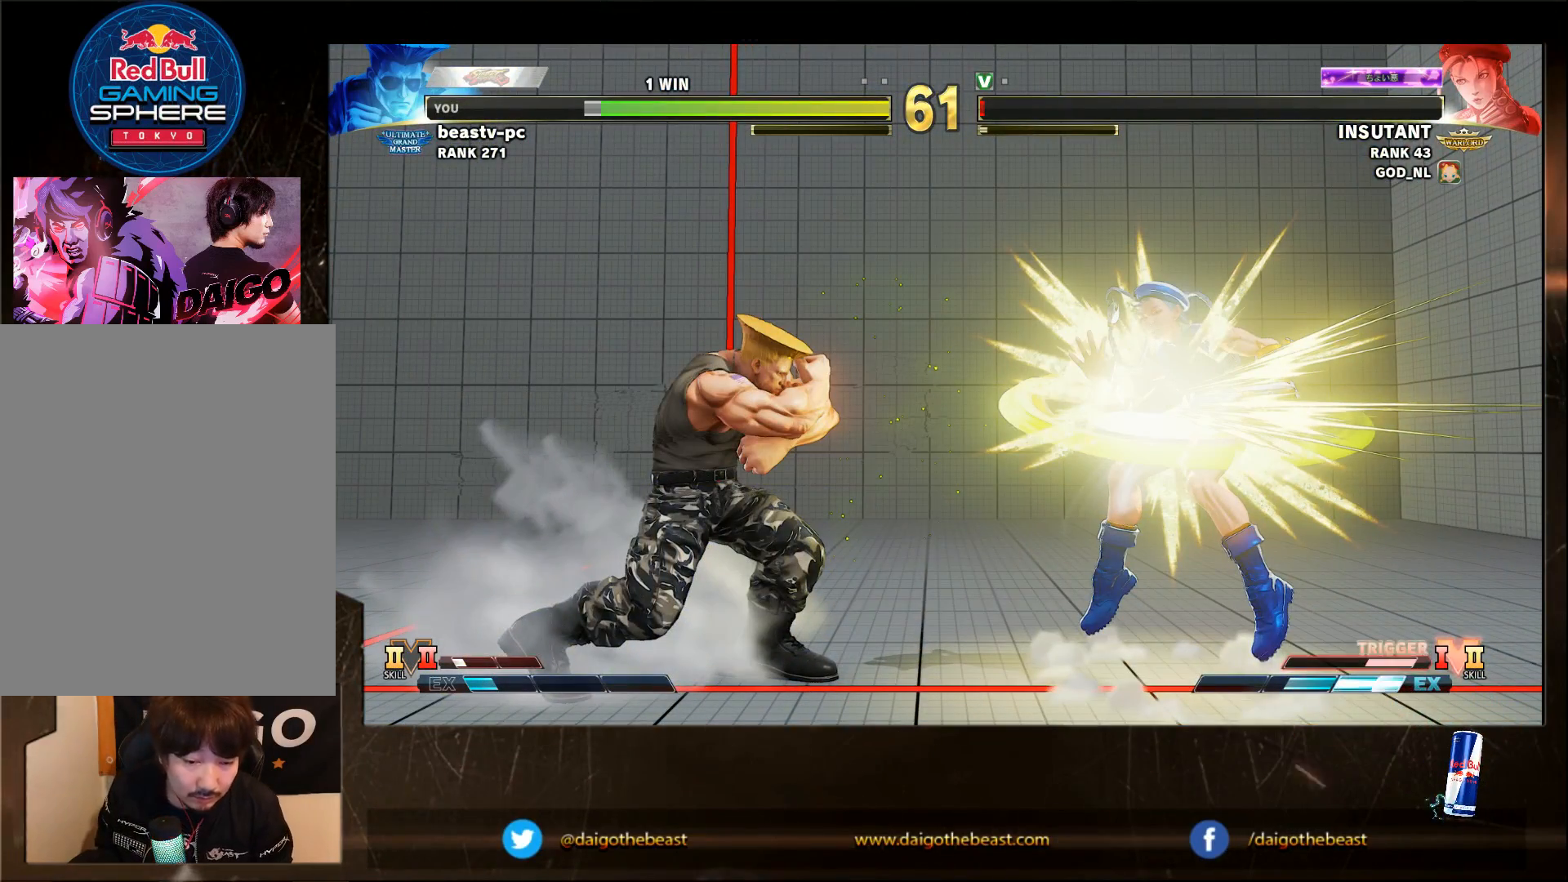
{"dt_ms": 500, "buttons": [], "left_stick": "center", "events": []}
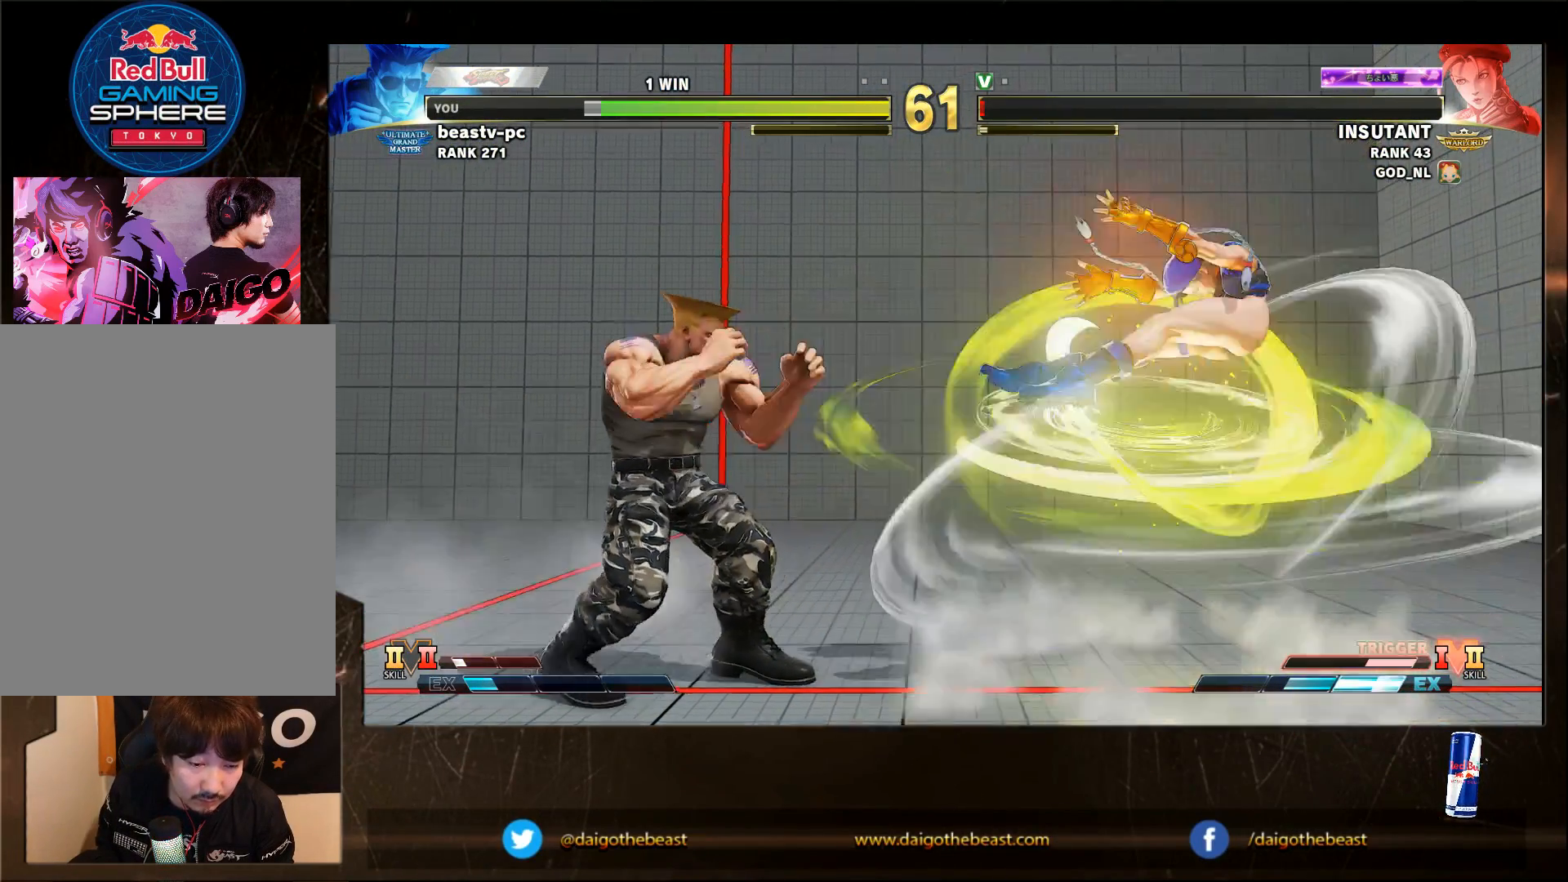
{"dt_ms": 500, "buttons": [], "left_stick": "center", "events": []}
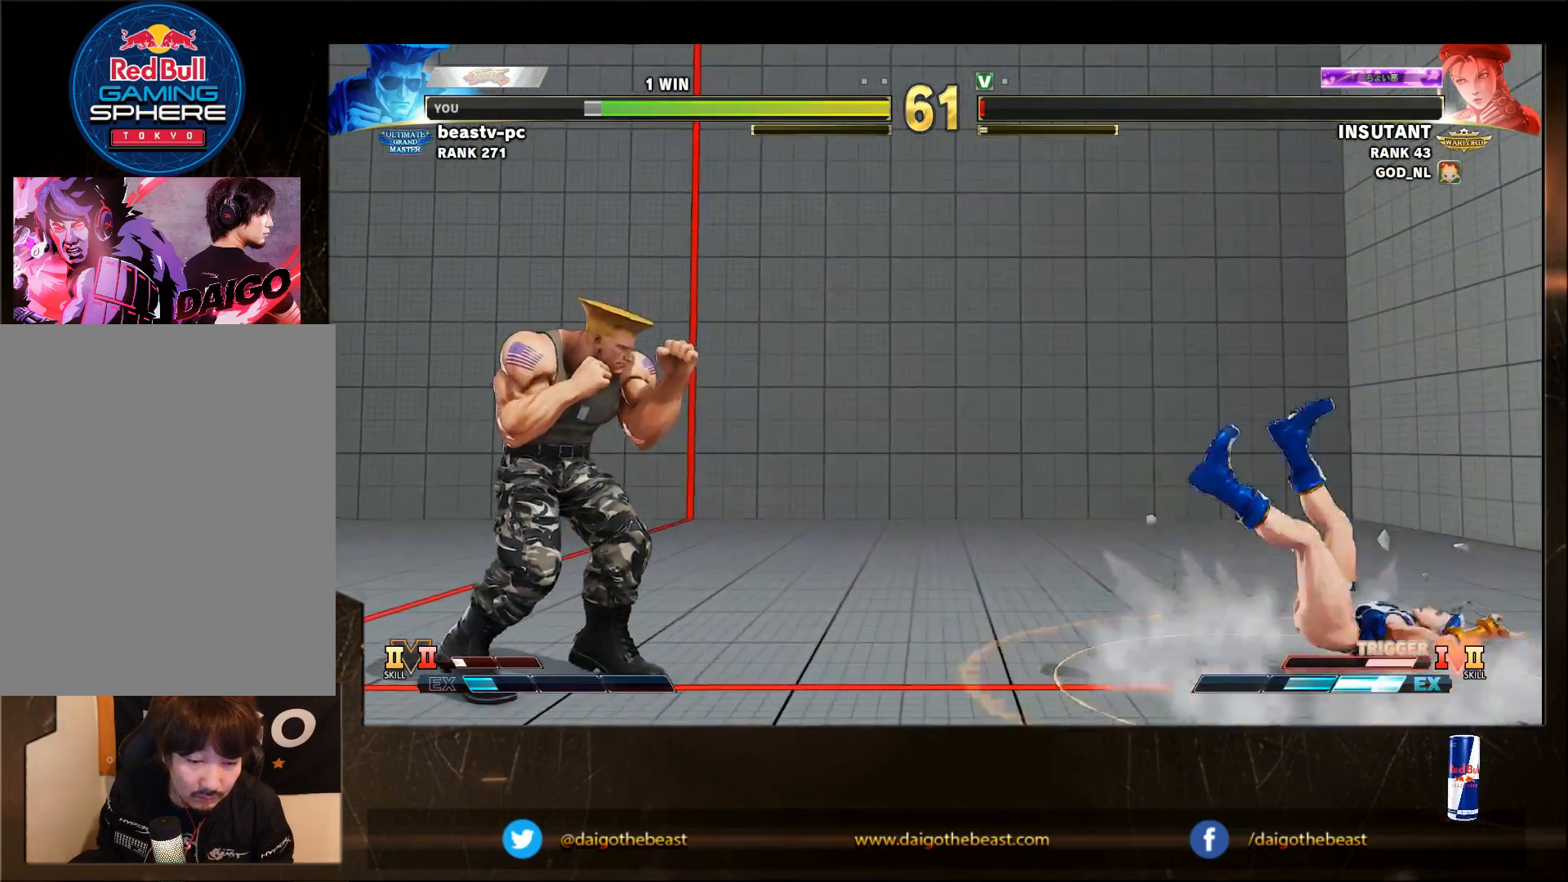
{"dt_ms": 500, "buttons": [], "left_stick": "center", "events": []}
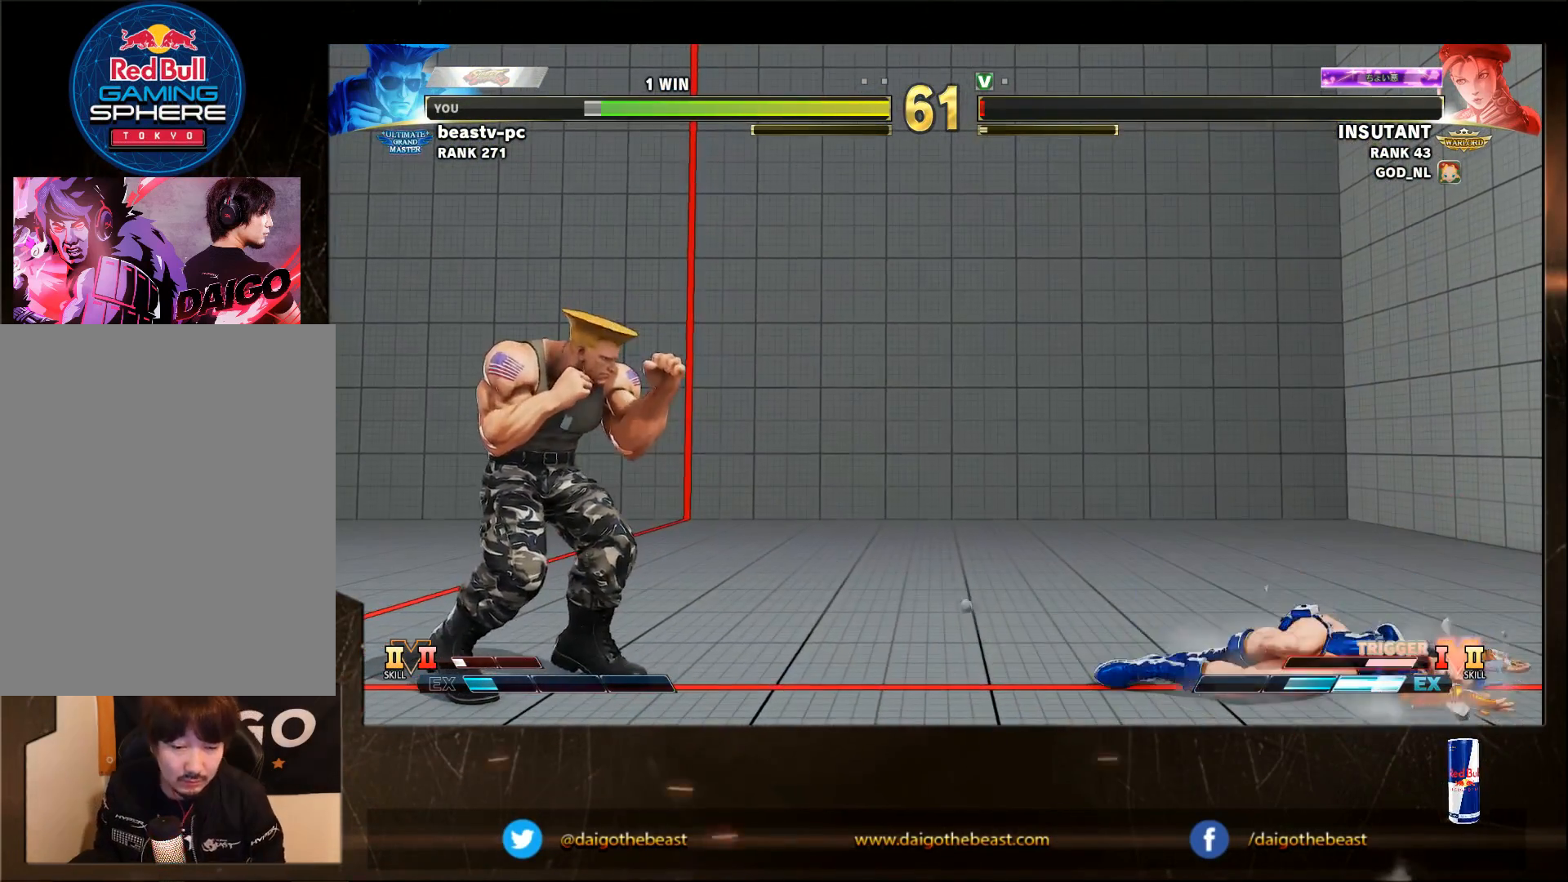
{"dt_ms": 500, "buttons": [], "left_stick": "center", "events": []}
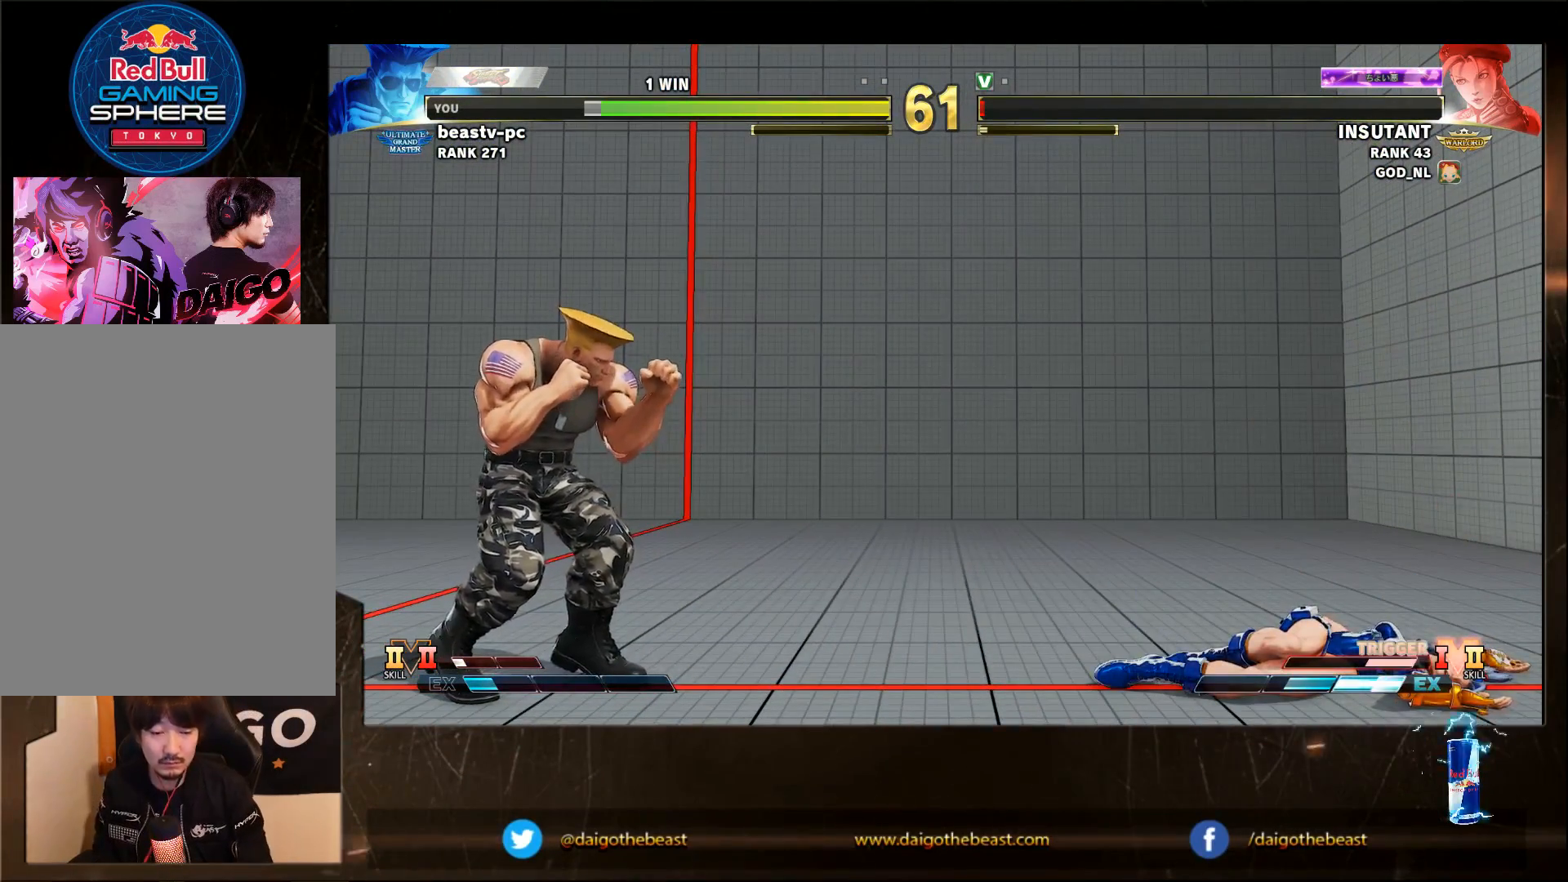
{"dt_ms": 500, "buttons": ["CIRCLE"], "left_stick": "center", "events": [[283, "CIRCLE", "down"]]}
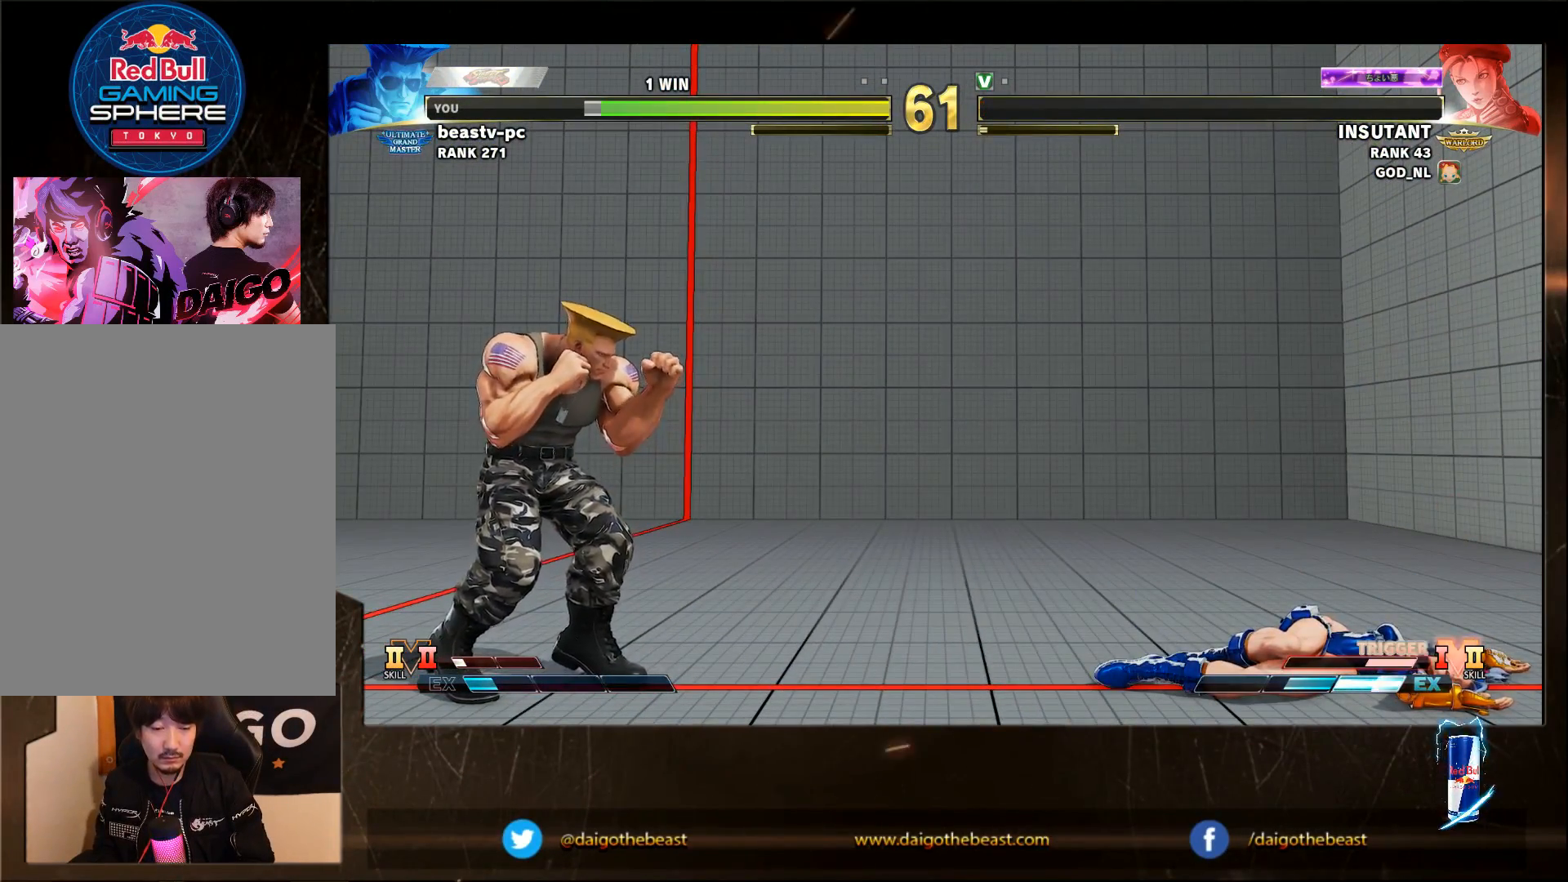
{"dt_ms": 500, "buttons": ["CIRCLE"], "left_stick": "center", "events": []}
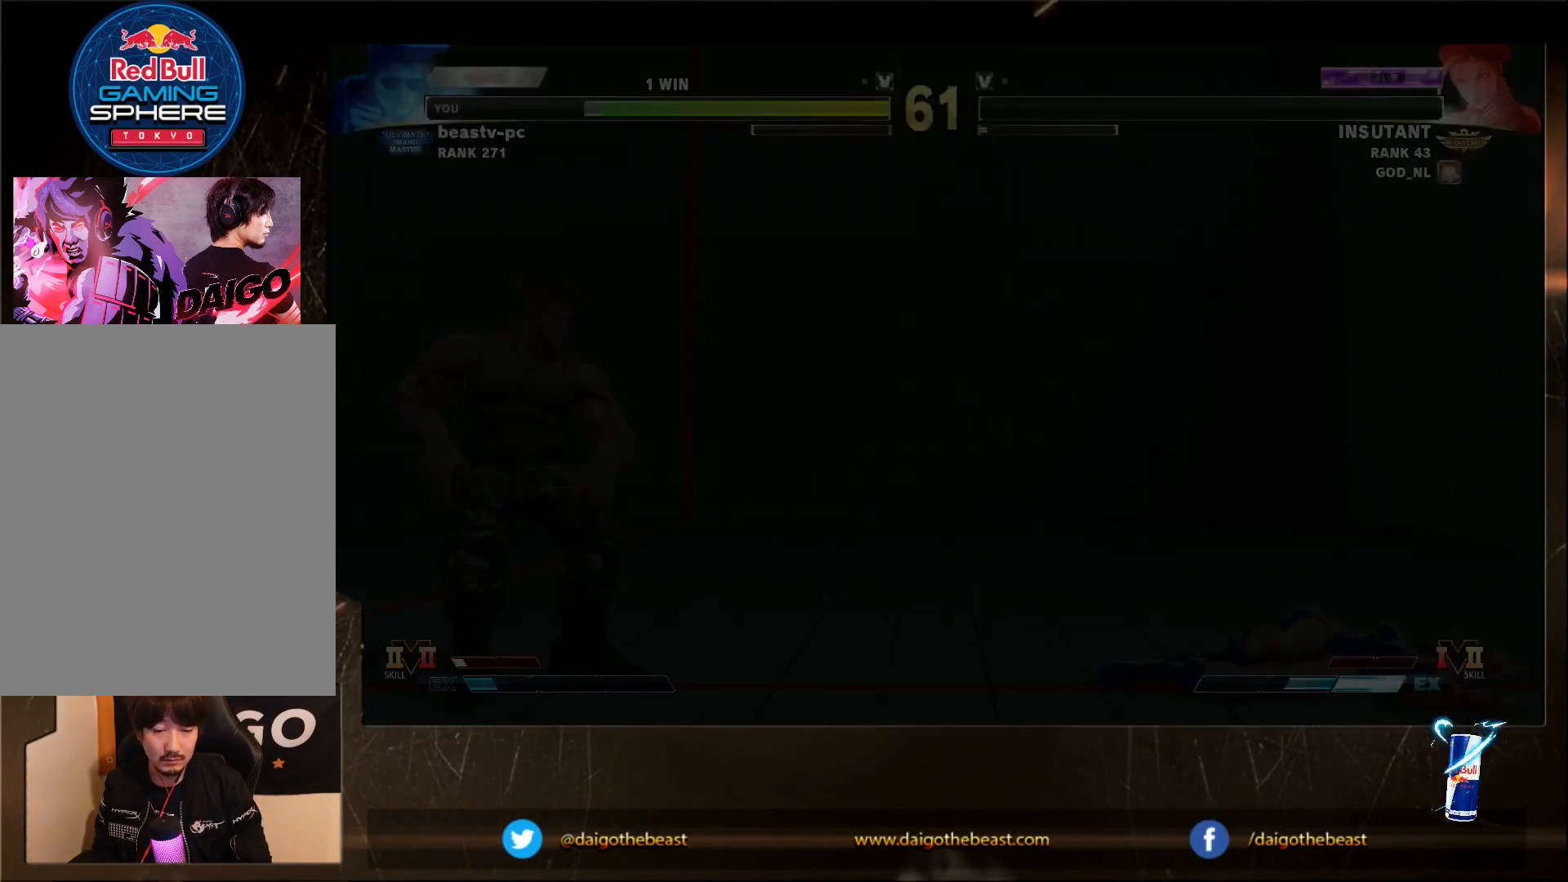
{"dt_ms": 500, "buttons": [], "left_stick": "down-left", "events": [[400, "CIRCLE", "up"], [400, "left_stick", "down-left"]]}
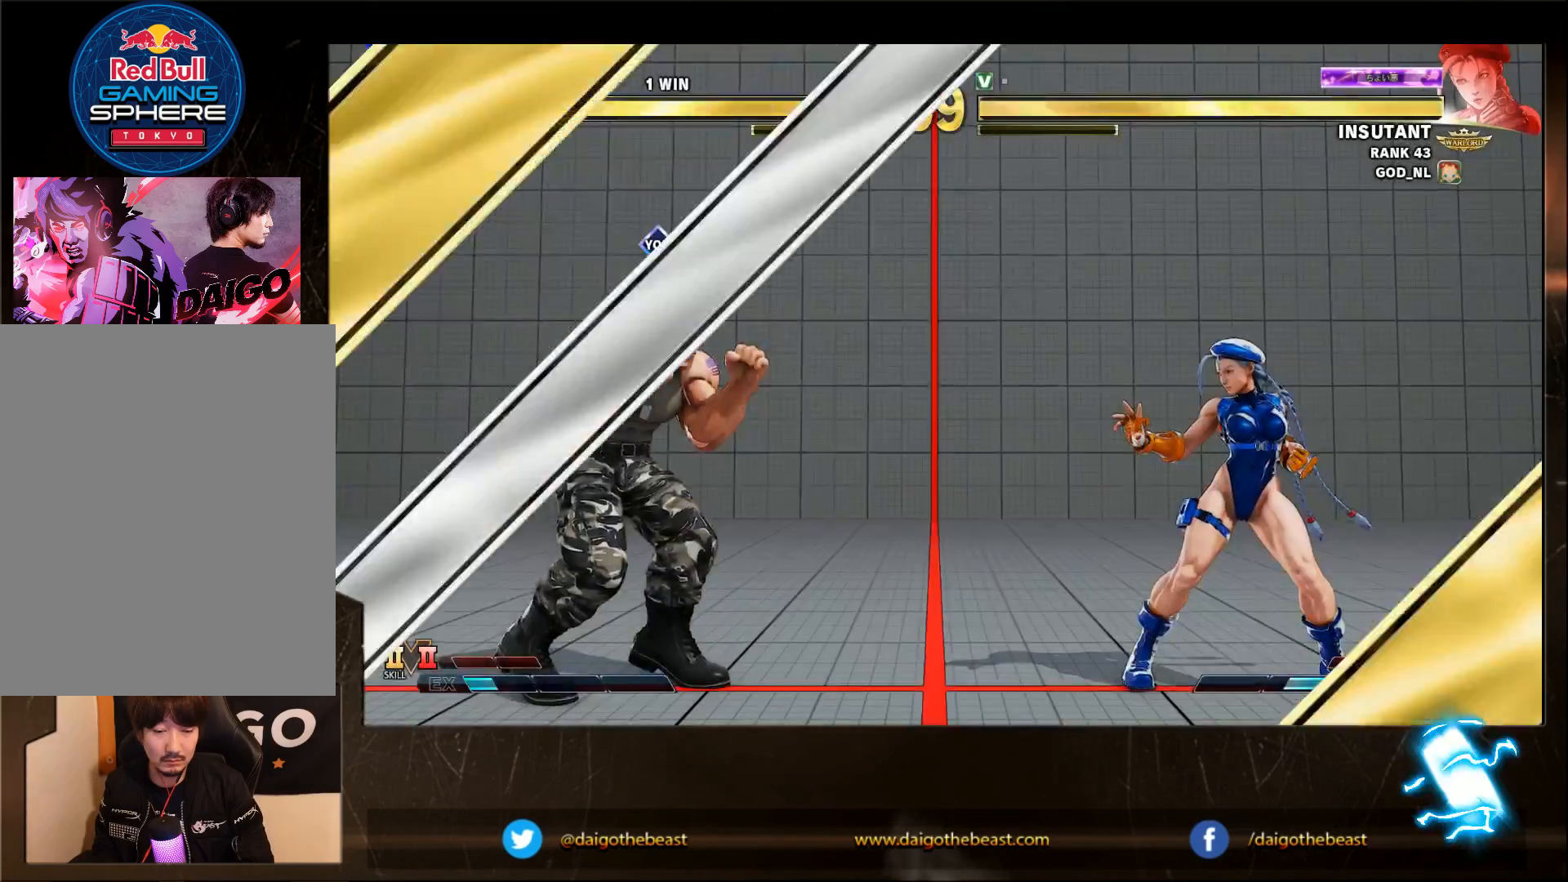
{"dt_ms": 500, "buttons": [], "left_stick": "down-left", "events": []}
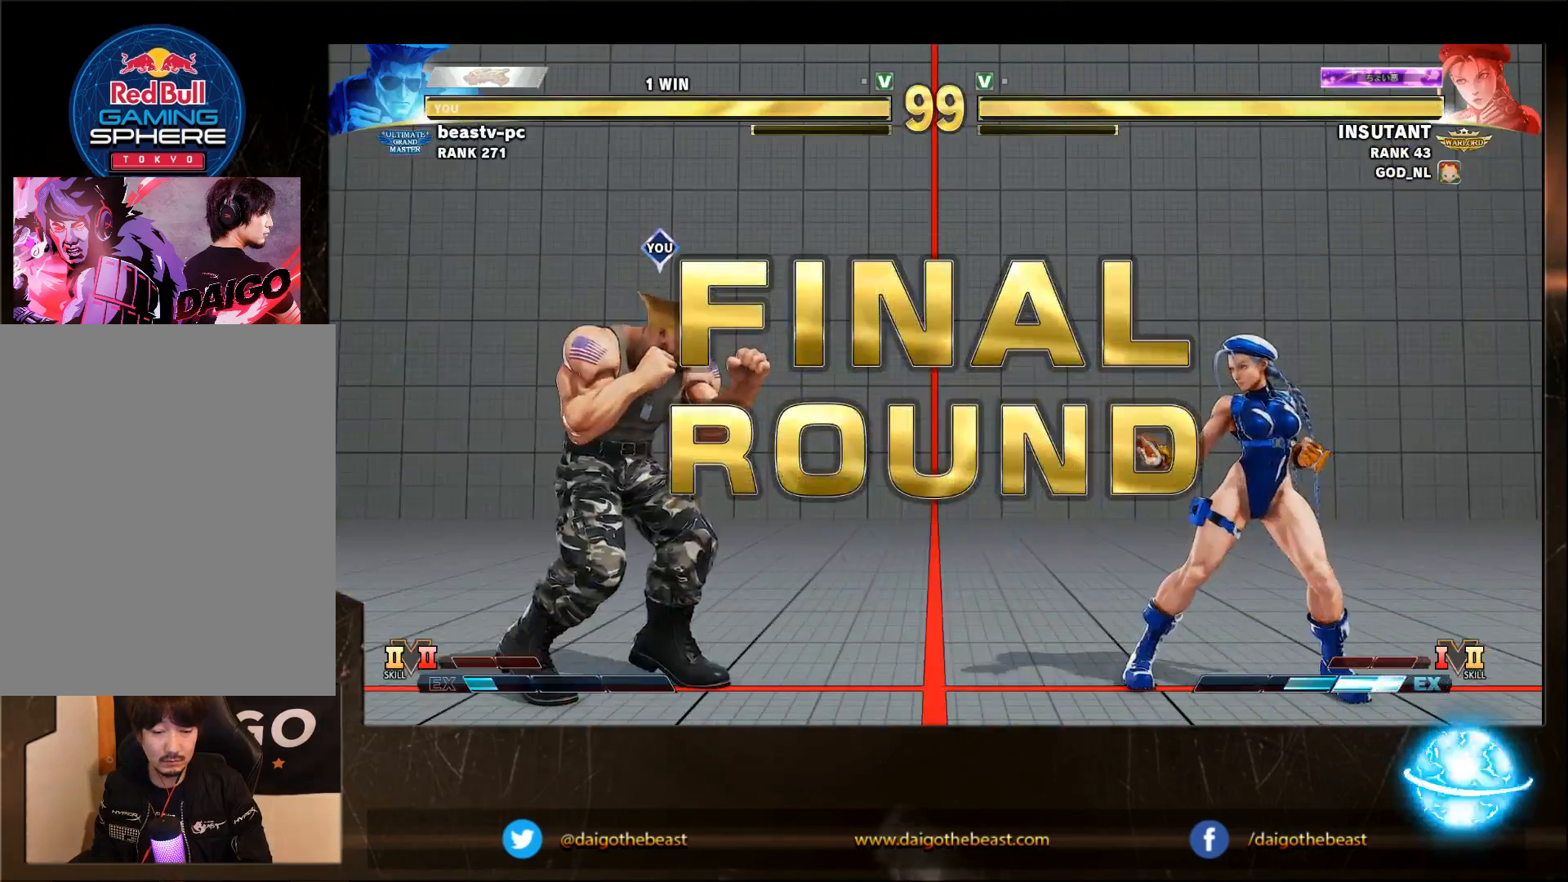
{"dt_ms": 500, "buttons": [], "left_stick": "down-left", "events": [[50, "CROSS", "down"], [150, "CROSS", "up"]]}
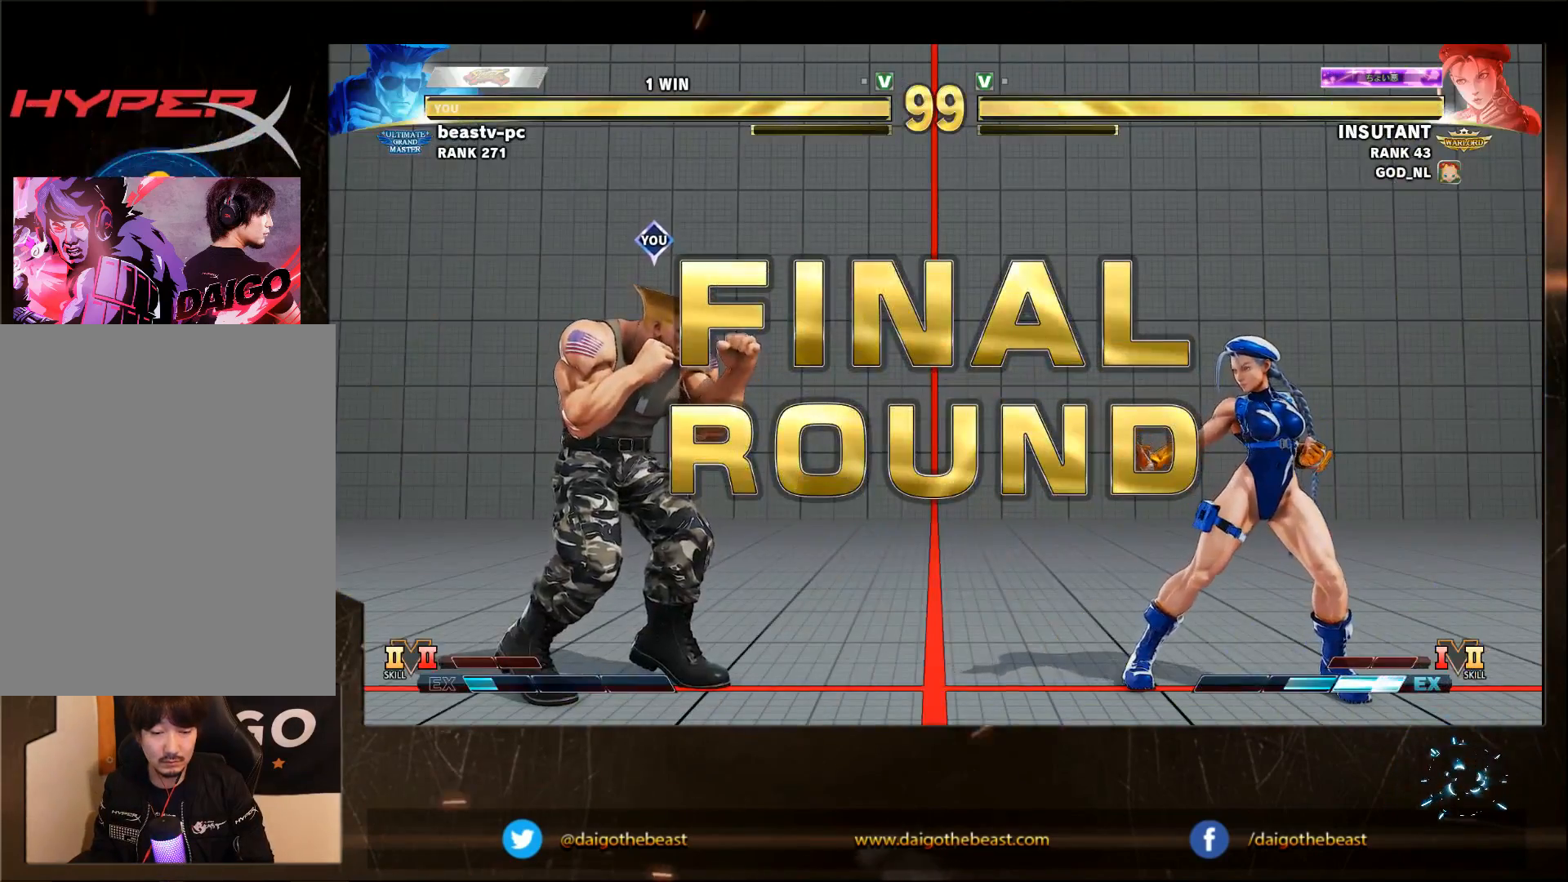
{"dt_ms": 500, "buttons": [], "left_stick": "down-left", "events": []}
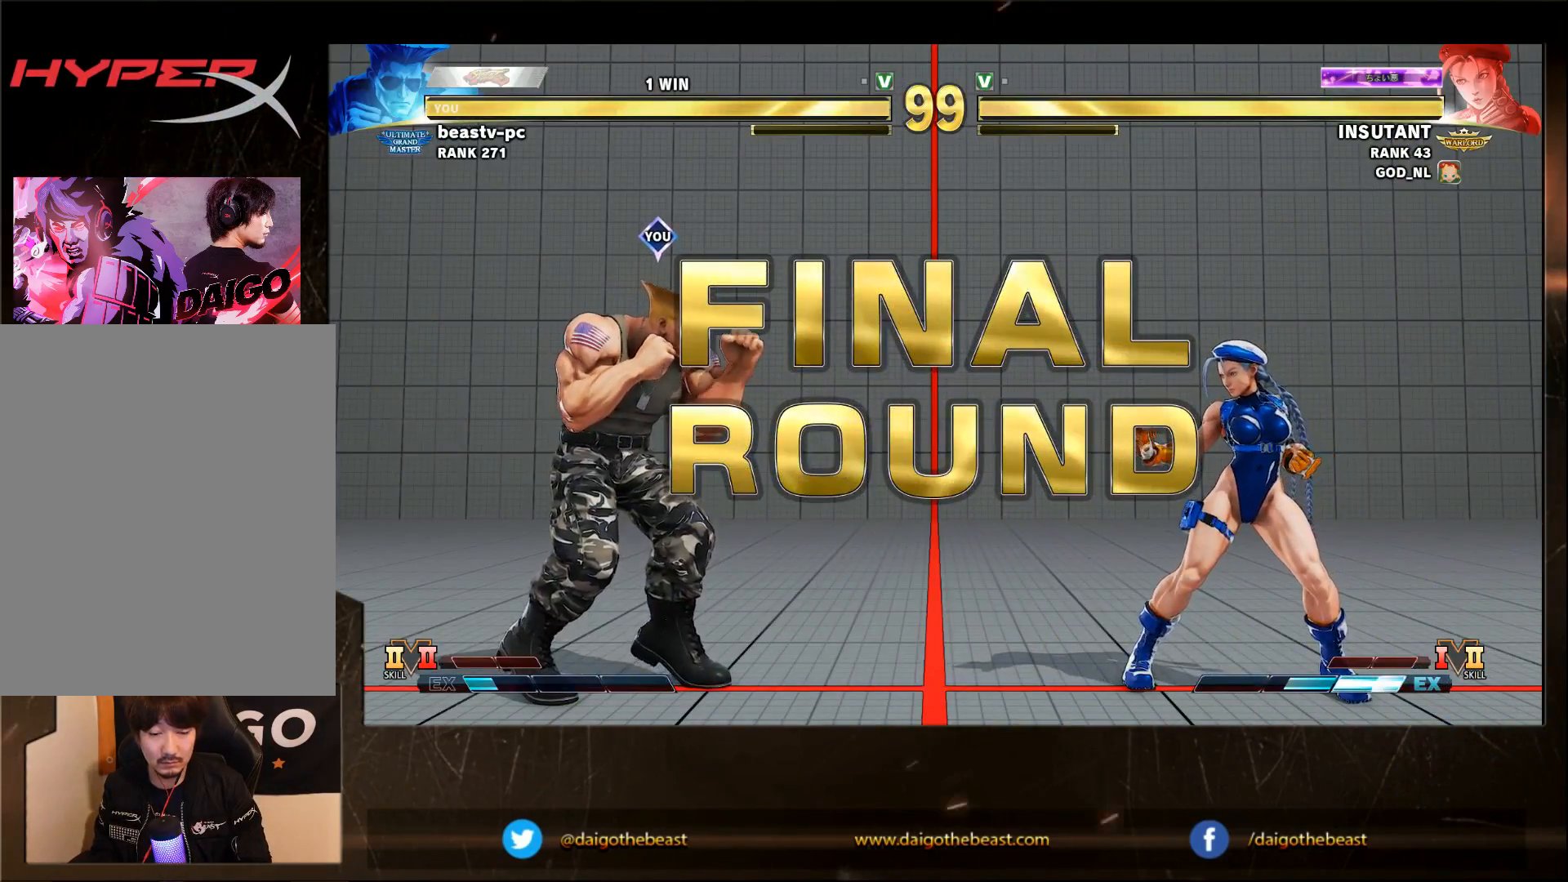
{"dt_ms": 500, "buttons": [], "left_stick": "down-left", "events": []}
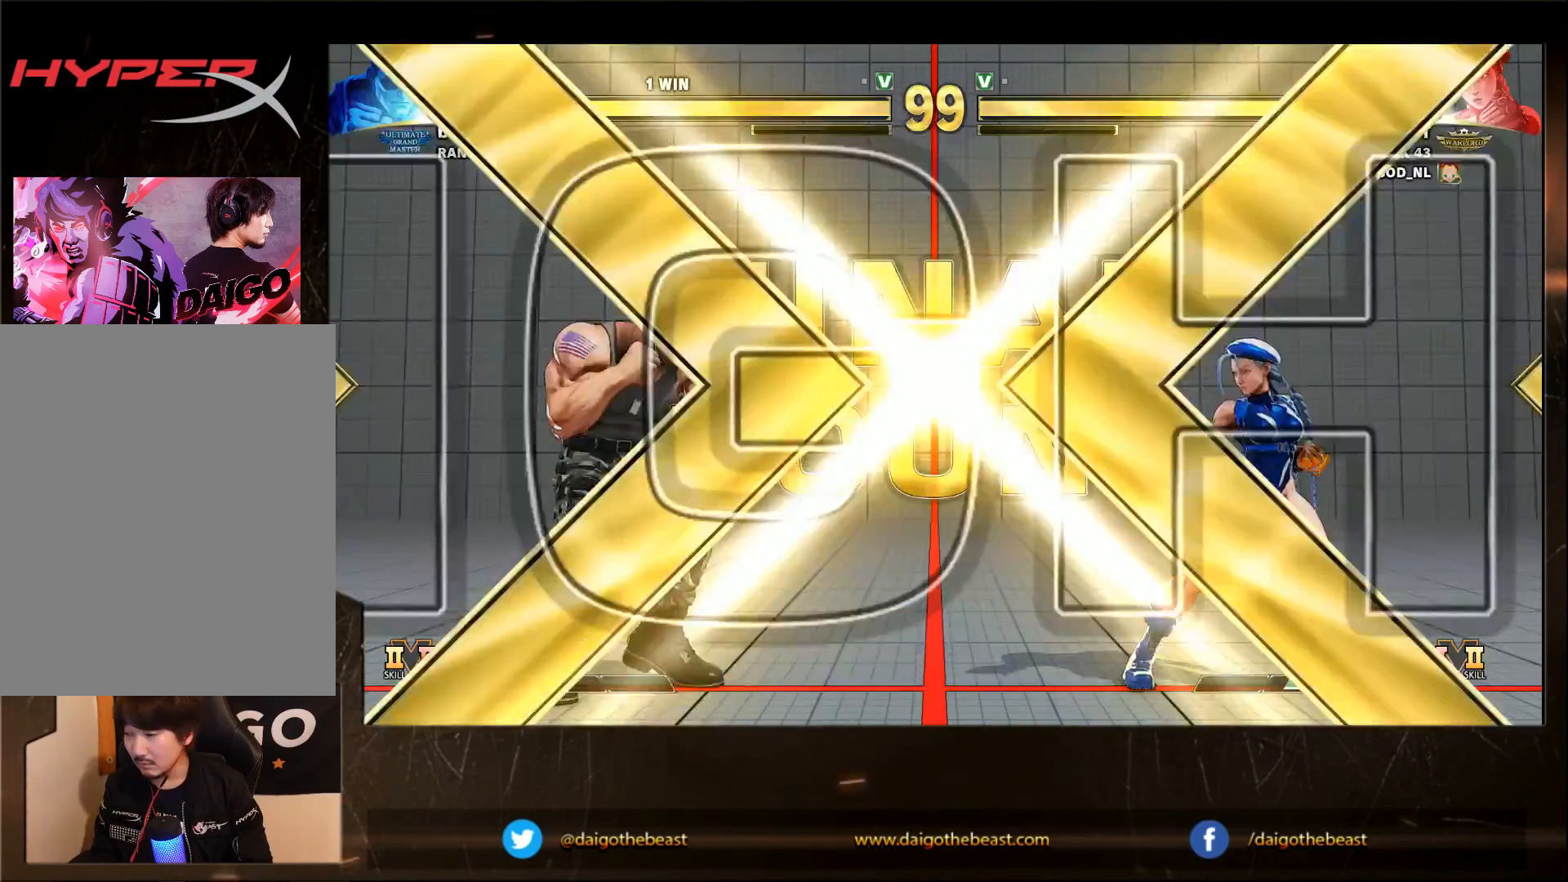
{"dt_ms": 500, "buttons": [], "left_stick": "down-left", "events": []}
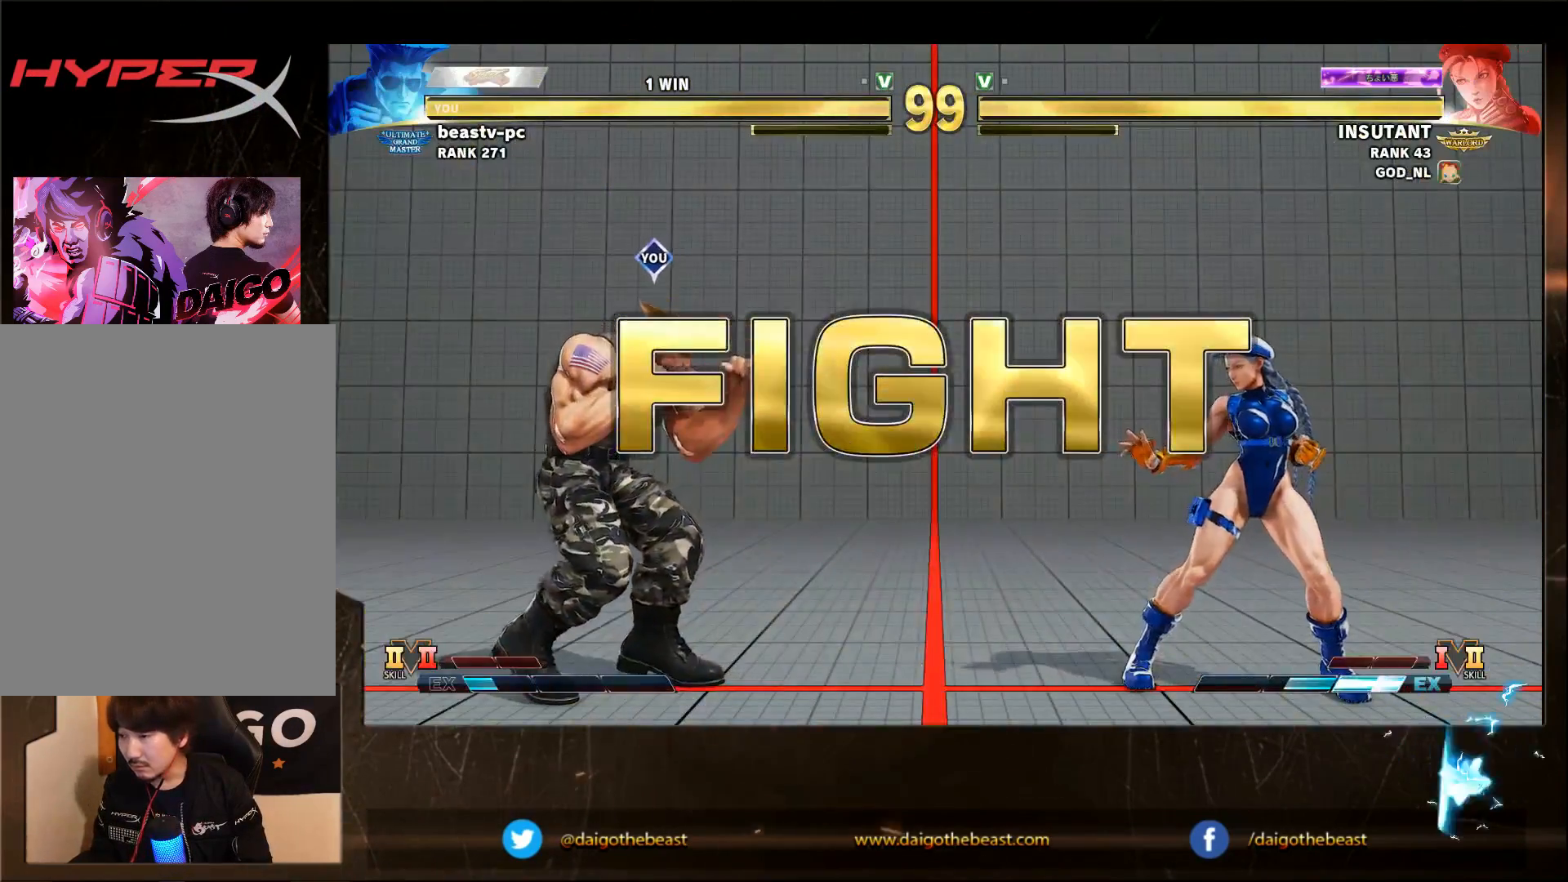
{"dt_ms": 500, "buttons": [], "left_stick": "down-left", "events": []}
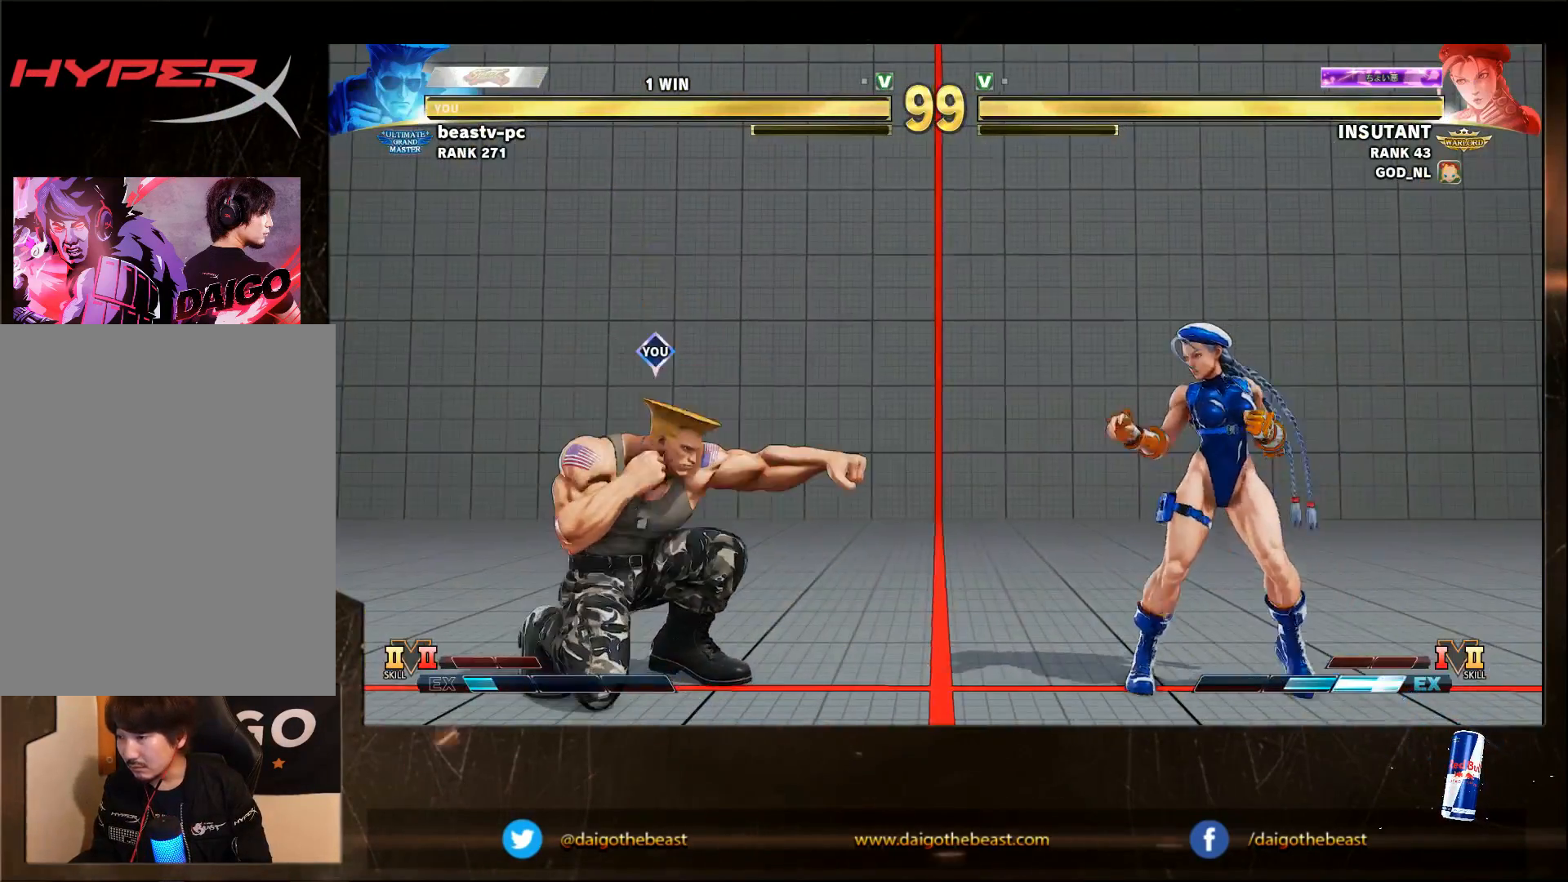
{"dt_ms": 500, "buttons": [], "left_stick": "down-left", "events": [[300, "left_stick", "left"], [483, "left_stick", "down-left"]]}
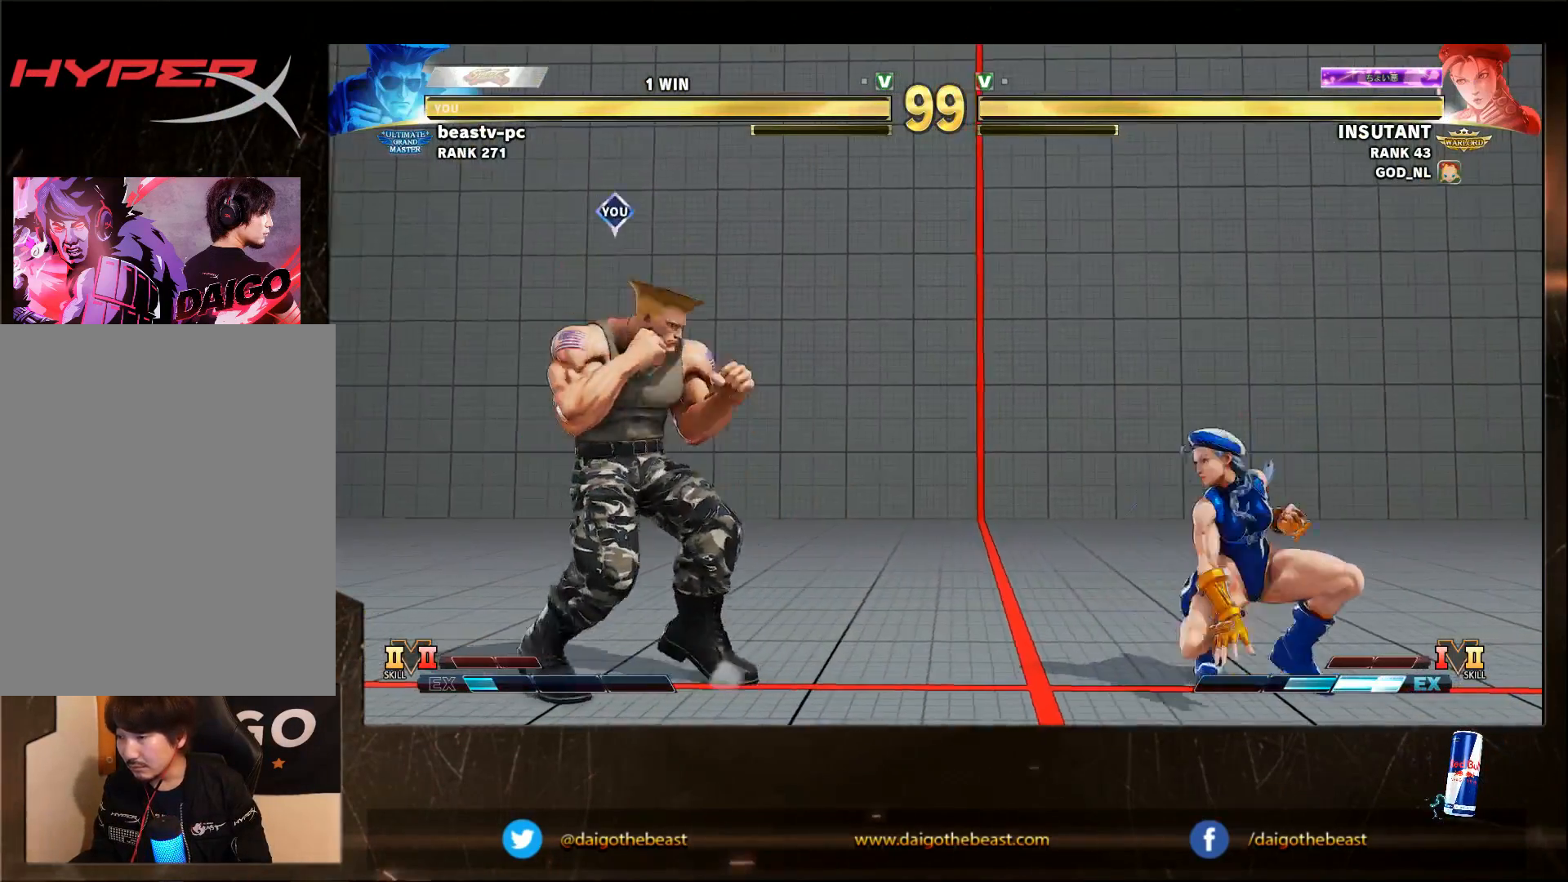
{"dt_ms": 500, "buttons": [], "left_stick": "down-left", "events": [[100, "left_stick", "left"], [200, "left_stick", "down-left"]]}
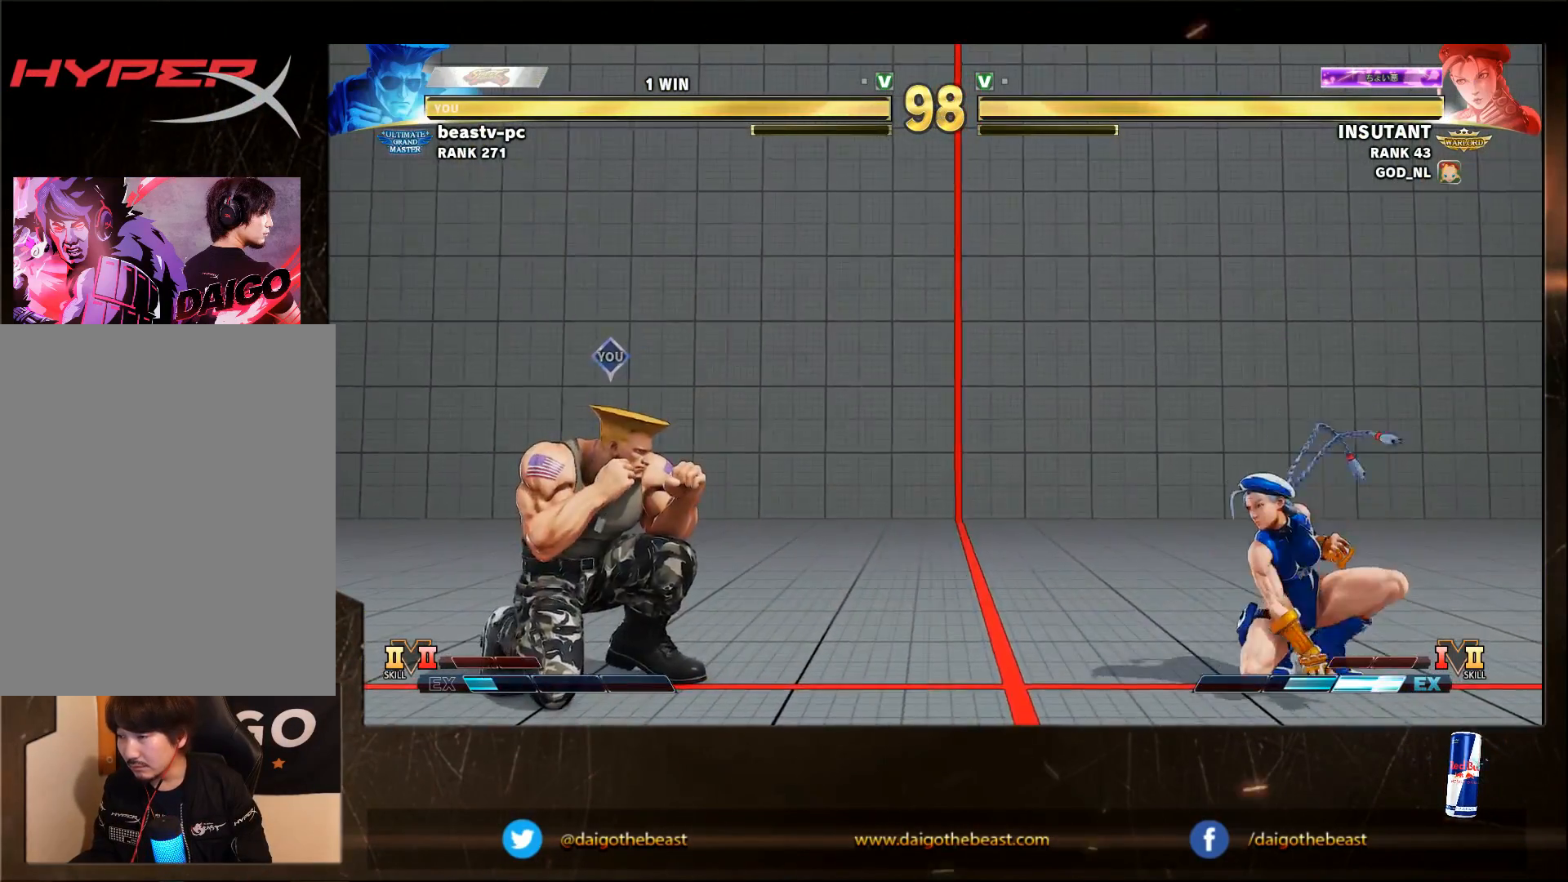
{"dt_ms": 500, "buttons": [], "left_stick": "down-left", "events": [[50, "left_stick", "right"], [300, "left_stick", "left"], [400, "left_stick", "down-left"]]}
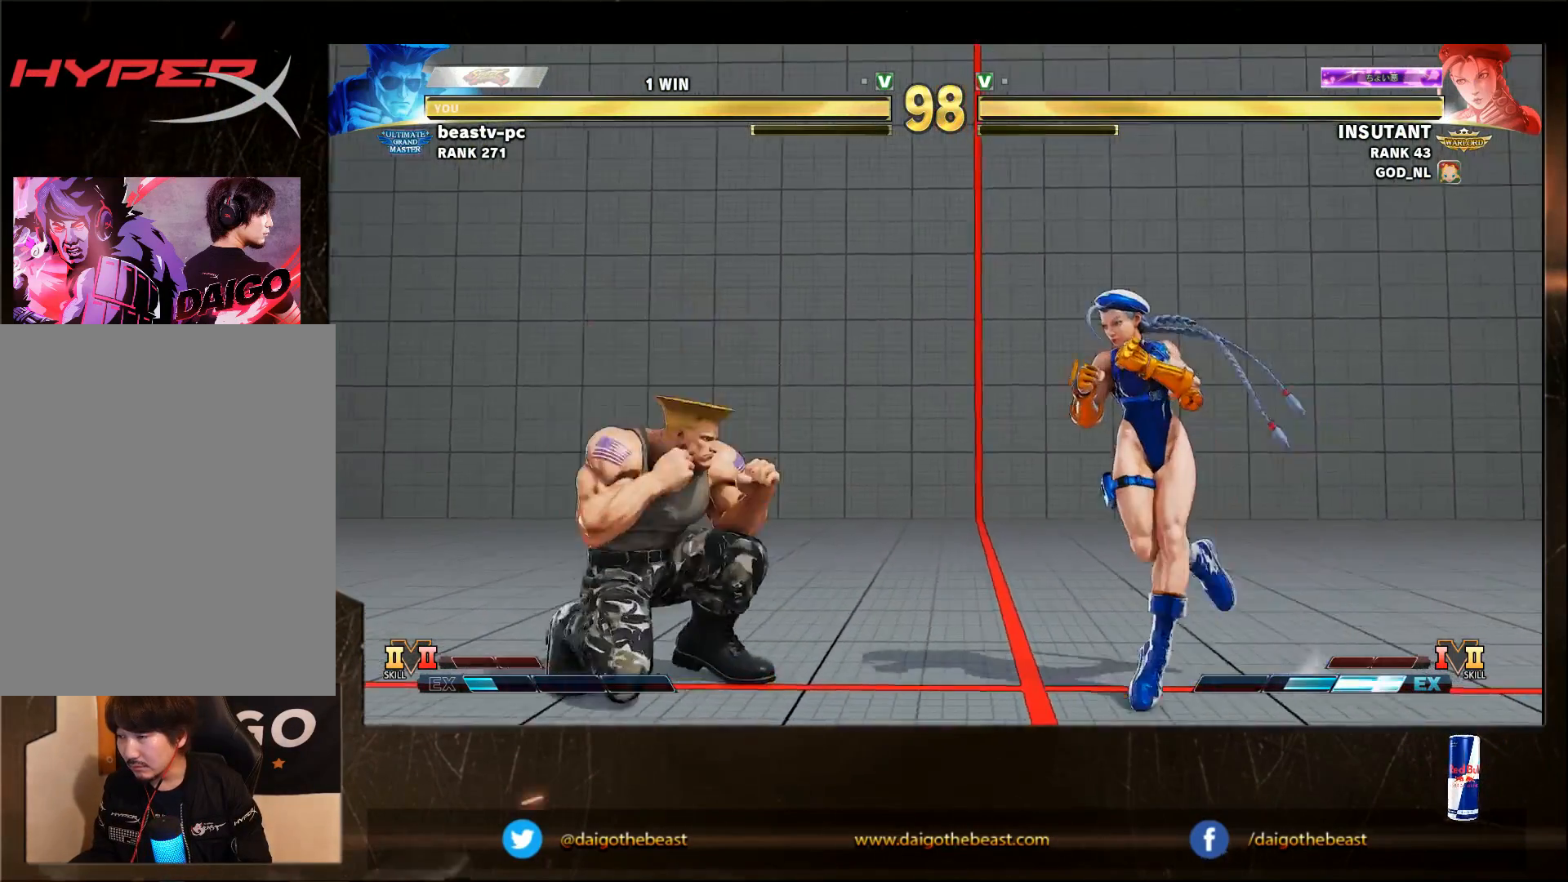
{"dt_ms": 500, "buttons": [], "left_stick": "down-left", "events": [[83, "left_stick", "right"], [200, "R2", "down"], [250, "left_stick", "down-left"], [283, "R2", "up"]]}
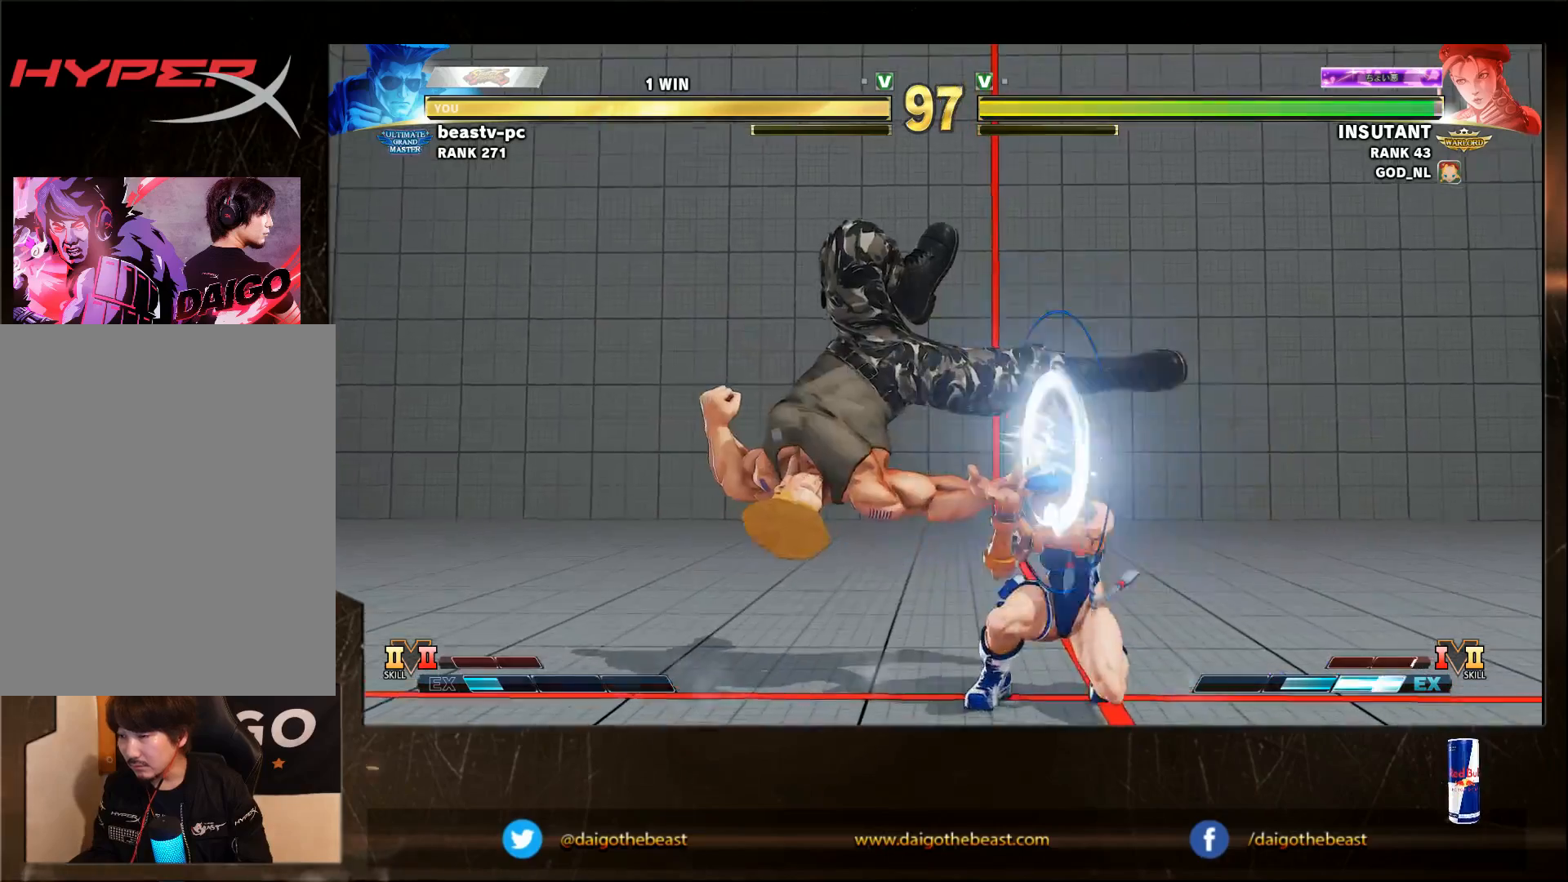
{"dt_ms": 500, "buttons": [], "left_stick": "center", "events": [[283, "left_stick", "left"], [483, "left_stick", "center"]]}
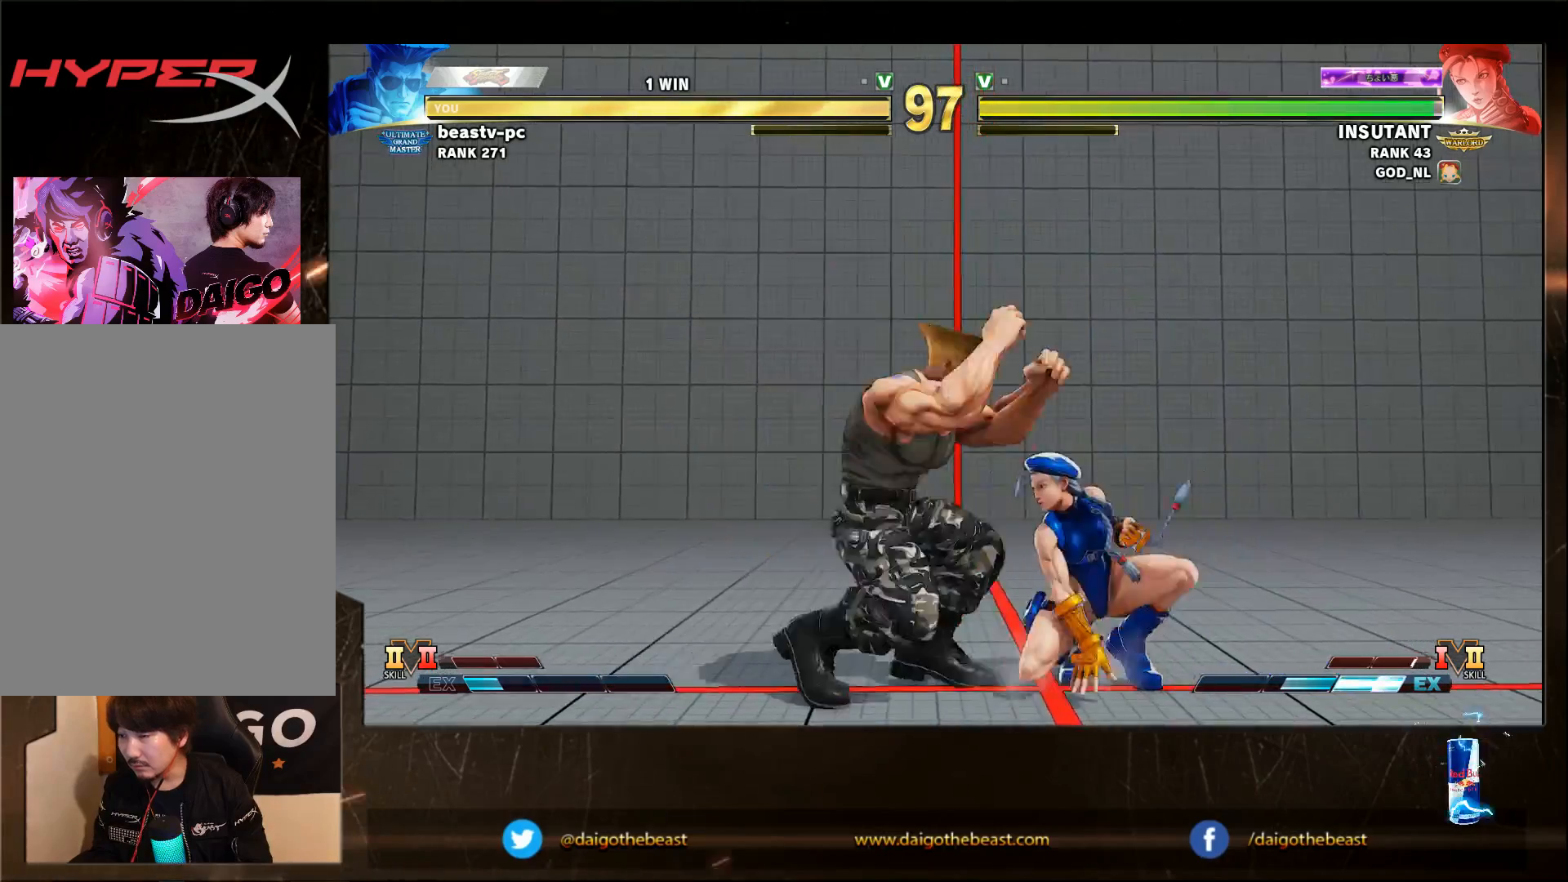
{"dt_ms": 500, "buttons": ["R1"], "left_stick": "left", "events": [[83, "left_stick", "left"], [200, "left_stick", "down-left"], [383, "left_stick", "left"], [483, "R1", "down"]]}
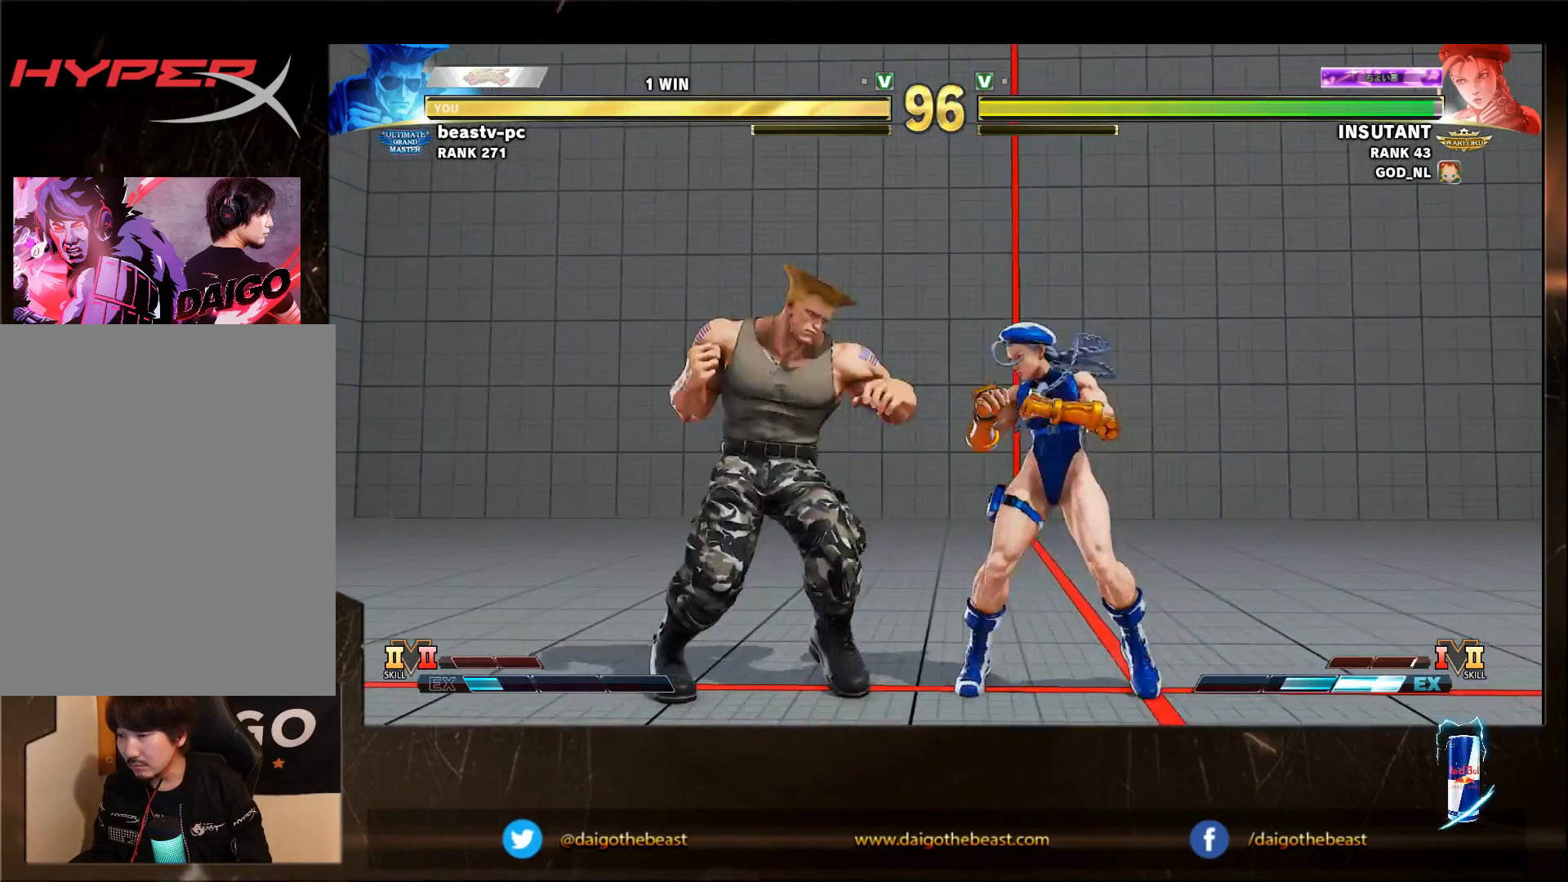
{"dt_ms": 500, "buttons": [], "left_stick": "down-left", "events": [[83, "R1", "up"], [83, "left_stick", "down-left"]]}